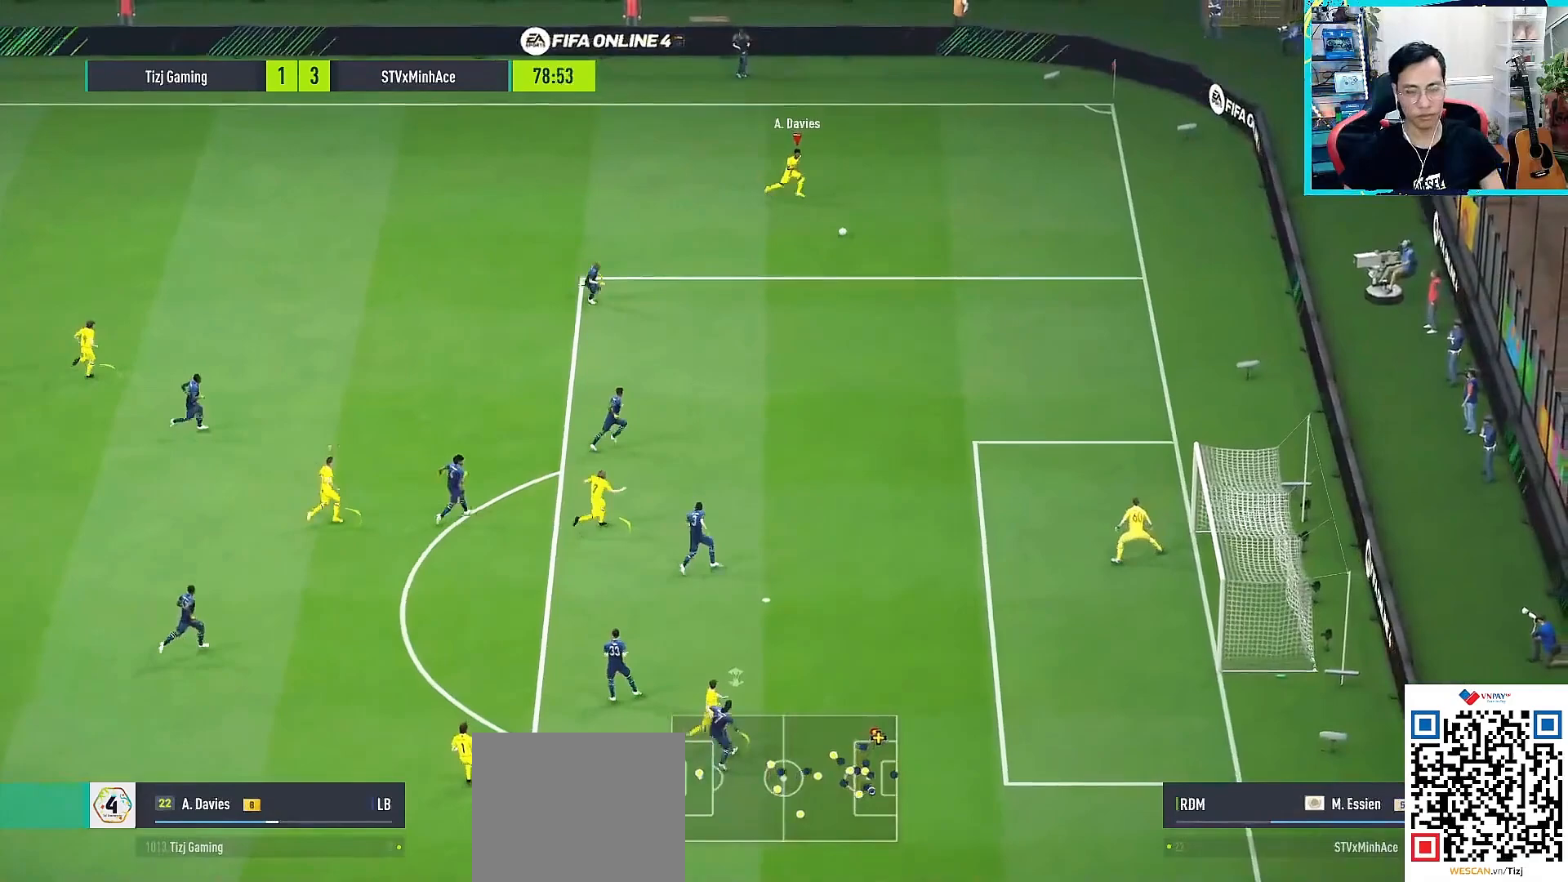
Gameplay with a controller (PlayStation layout); each line is a JSON object with the inputs held at the frame after it. "events" lists button and stick changes between this image and that frame as [ms after this image, input, new state], when the widget could be followed in between.
{"buttons": ["R1"], "left_stick": "down-right", "right_stick": "center", "events": [[50, "L3", "down"], [483, "L3", "up"]]}
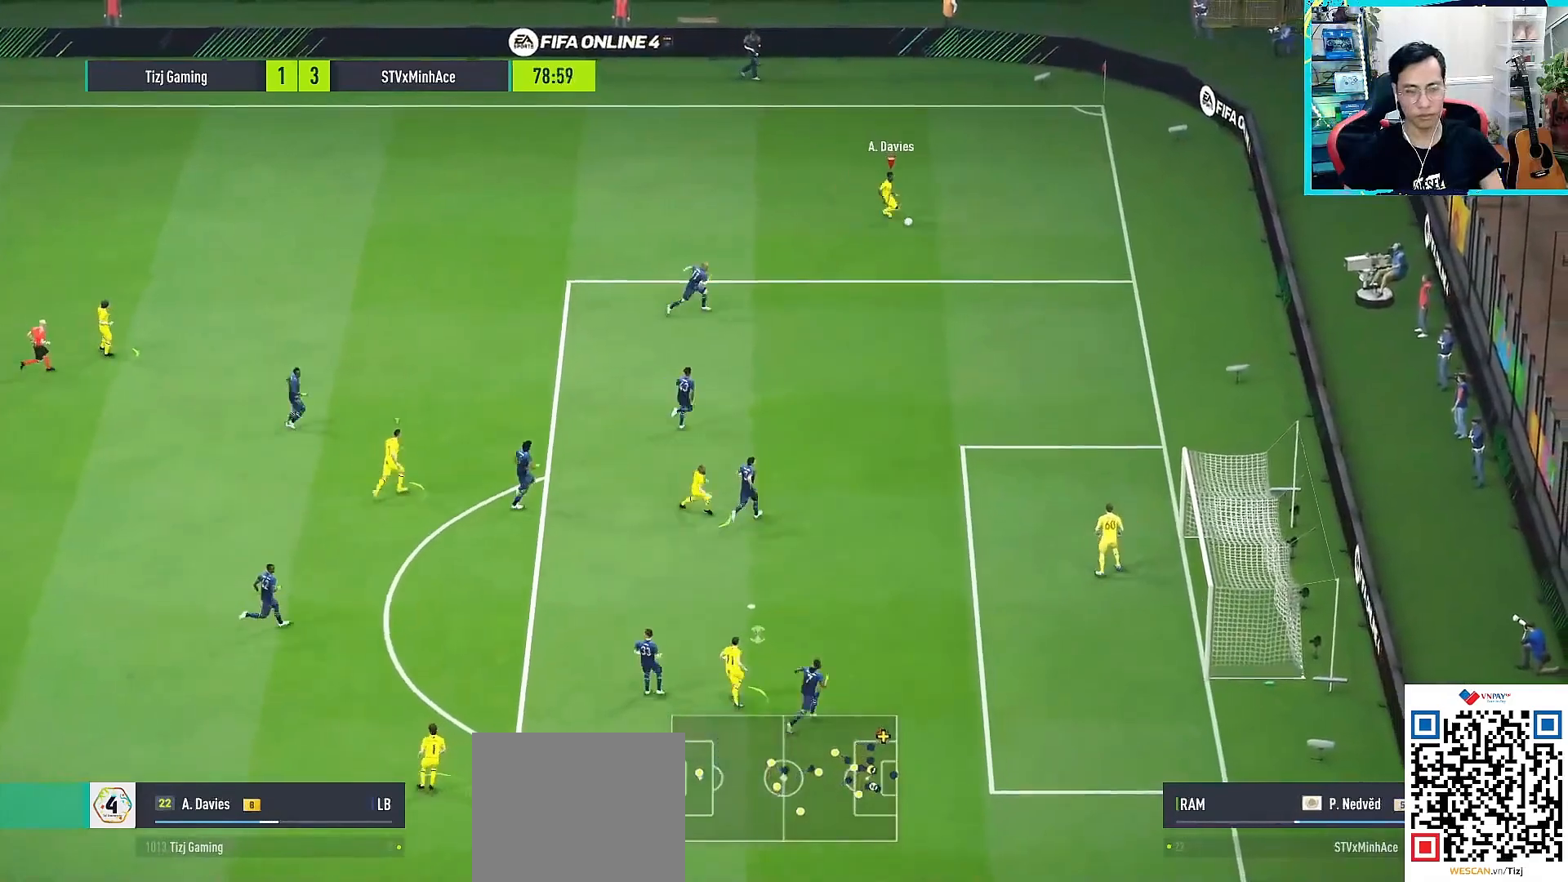
{"buttons": [], "left_stick": "down-right", "right_stick": "center", "events": [[483, "R1", "up"]]}
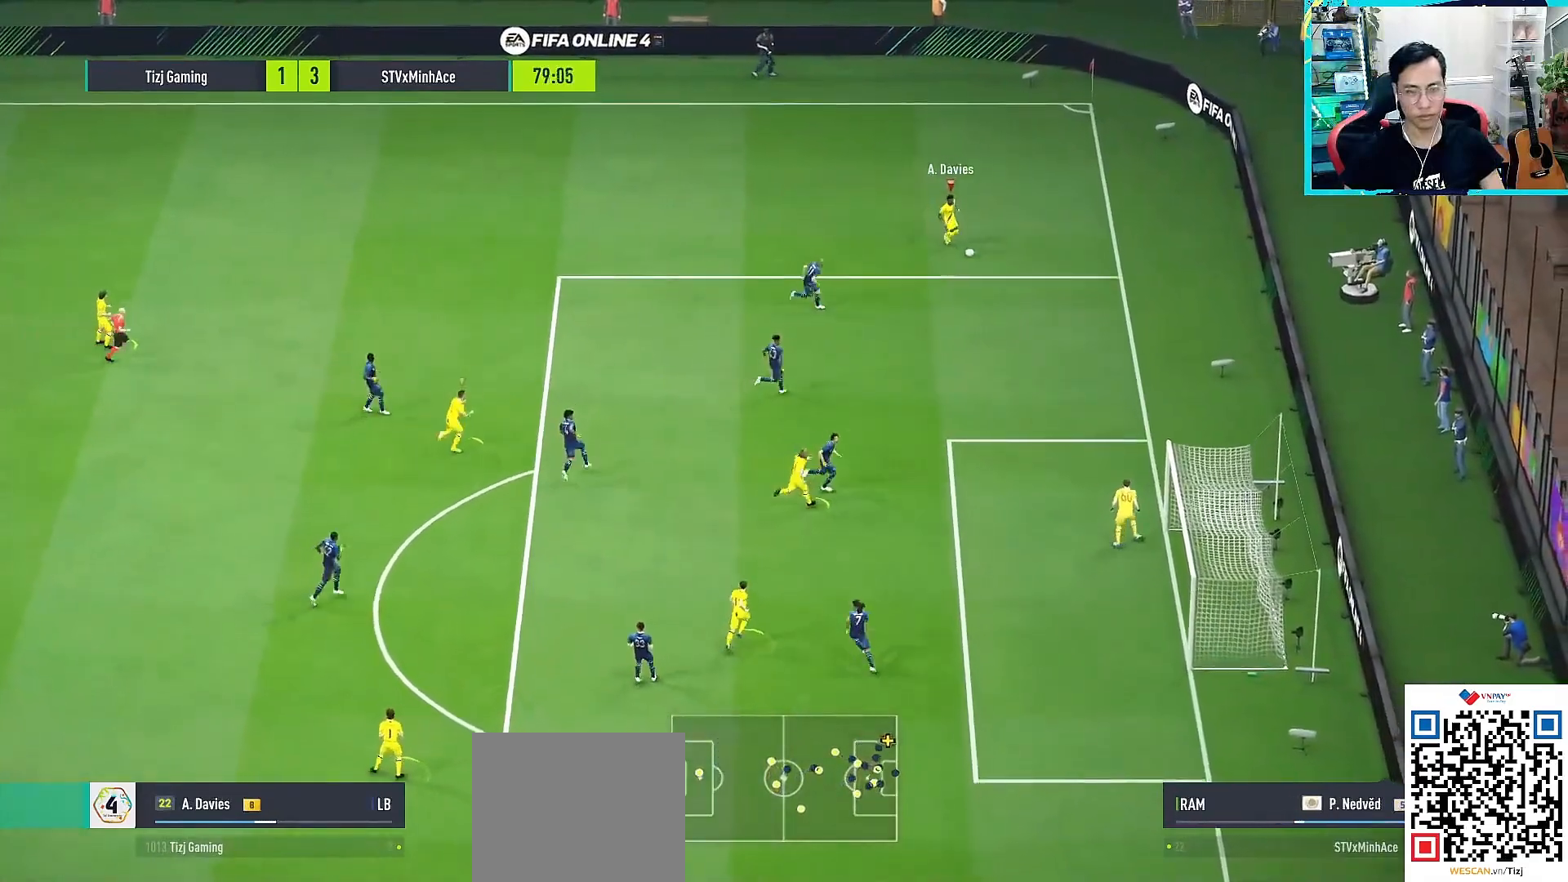
{"buttons": [], "left_stick": "left", "right_stick": "center", "events": [[250, "left_stick", "left"], [267, "L2", "down"], [450, "L2", "up"]]}
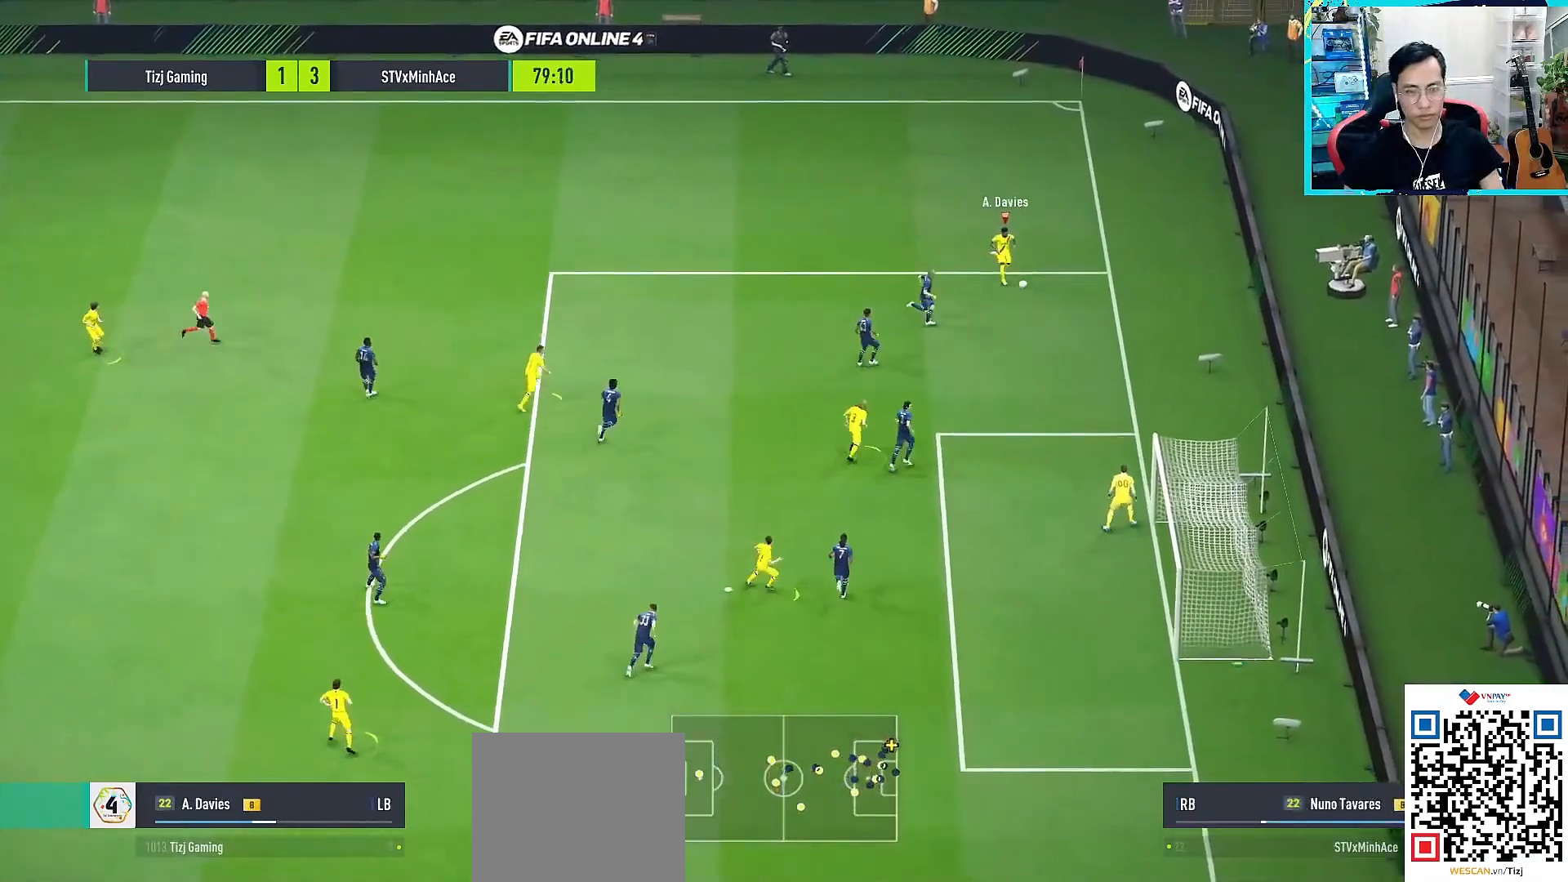
{"buttons": [], "left_stick": "center", "right_stick": "center", "events": [[400, "left_stick", "center"]]}
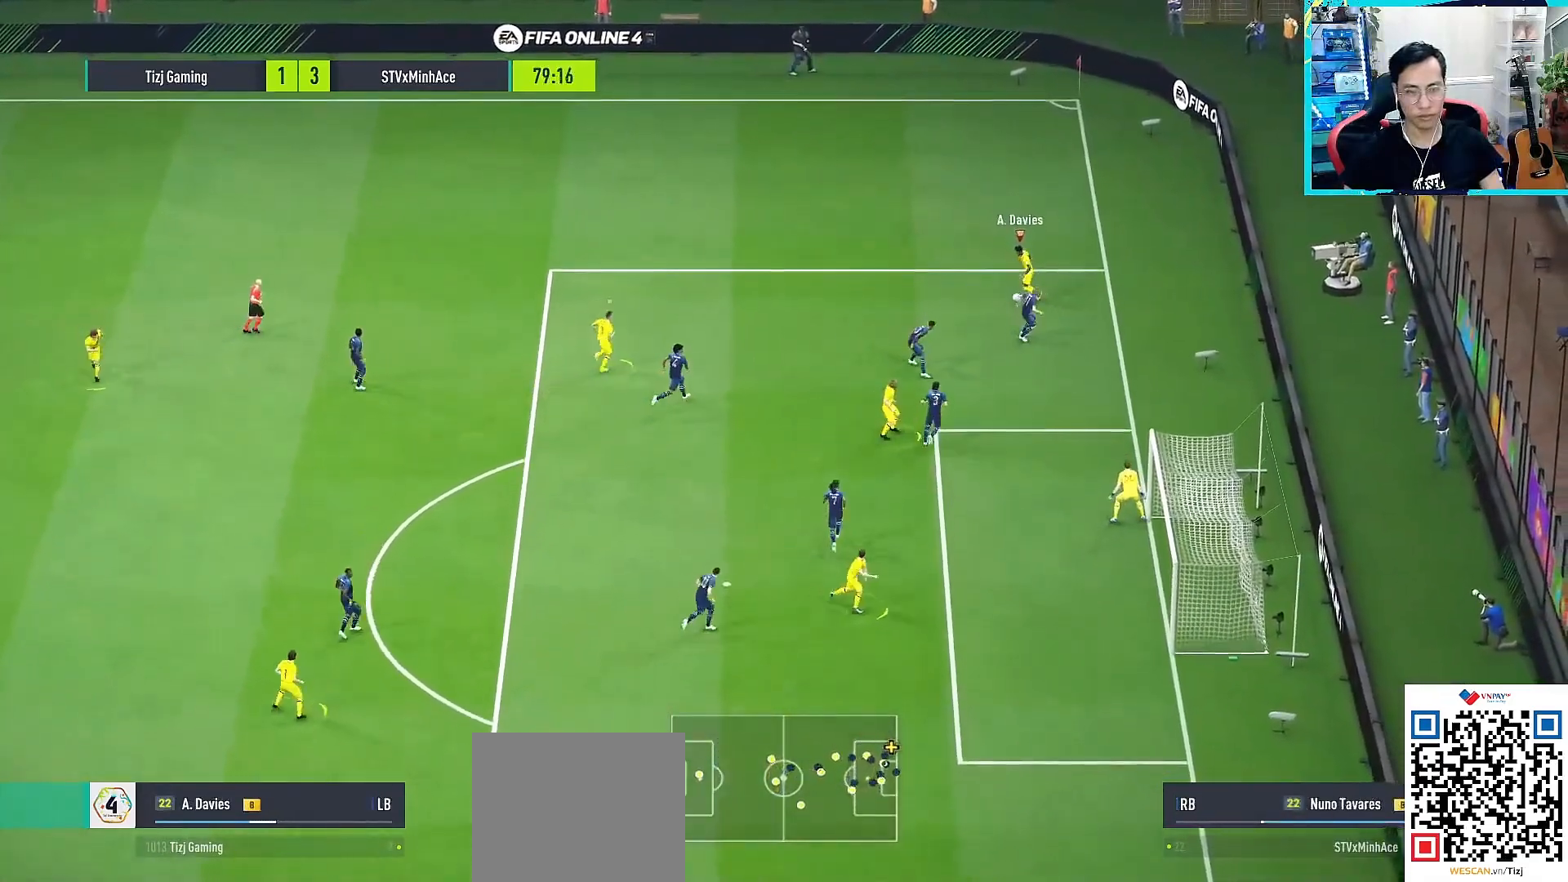
{"buttons": [], "left_stick": "down-right", "right_stick": "center", "events": [[117, "left_stick", "down-right"]]}
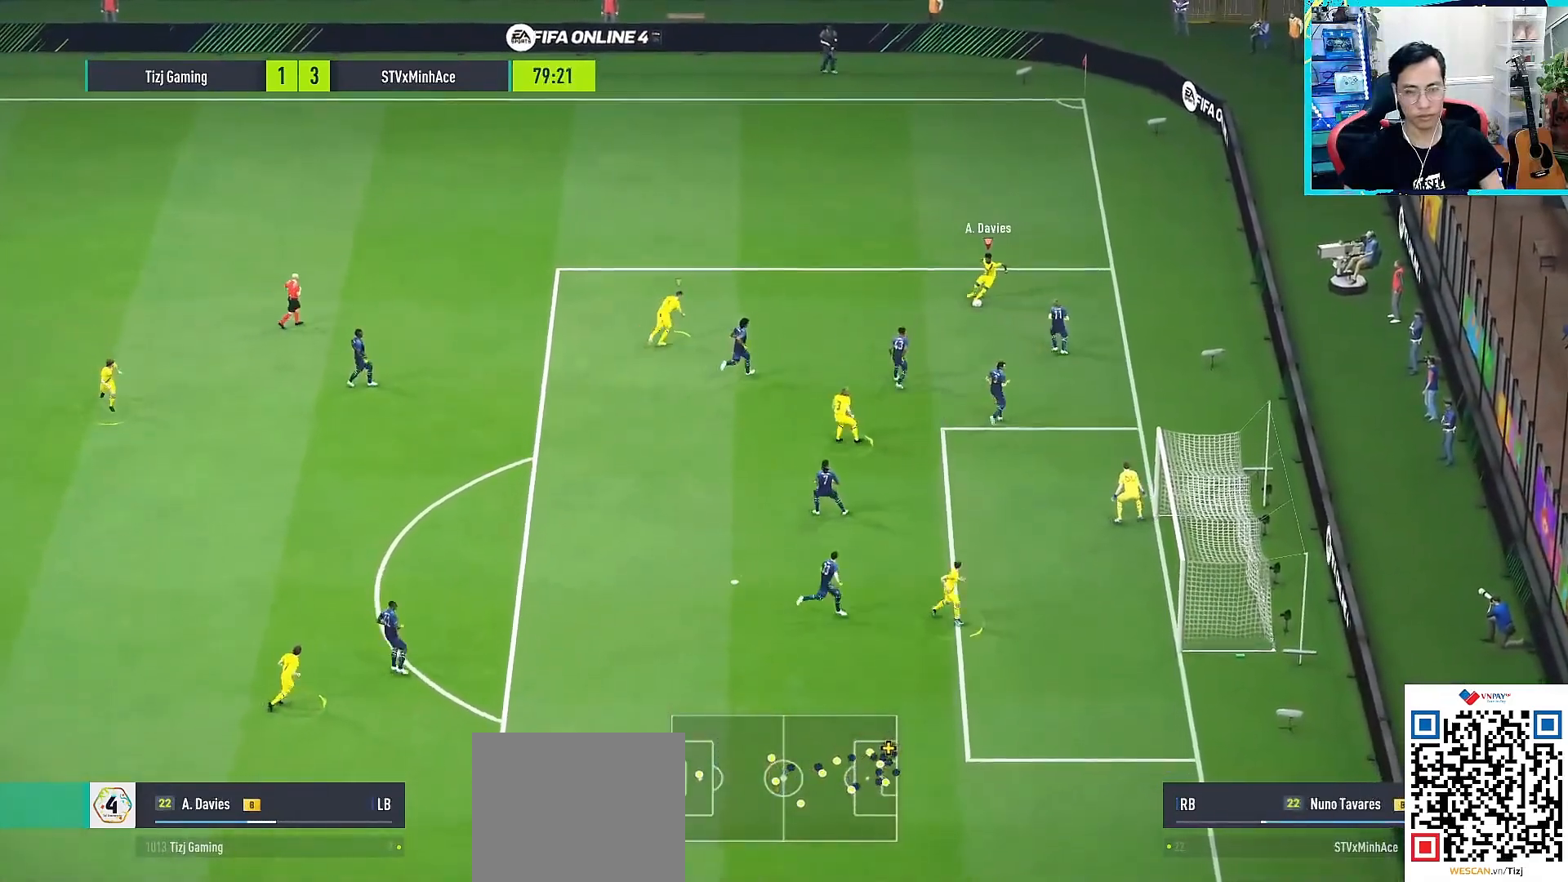
{"buttons": [], "left_stick": "left", "right_stick": "center", "events": [[150, "left_stick", "left"]]}
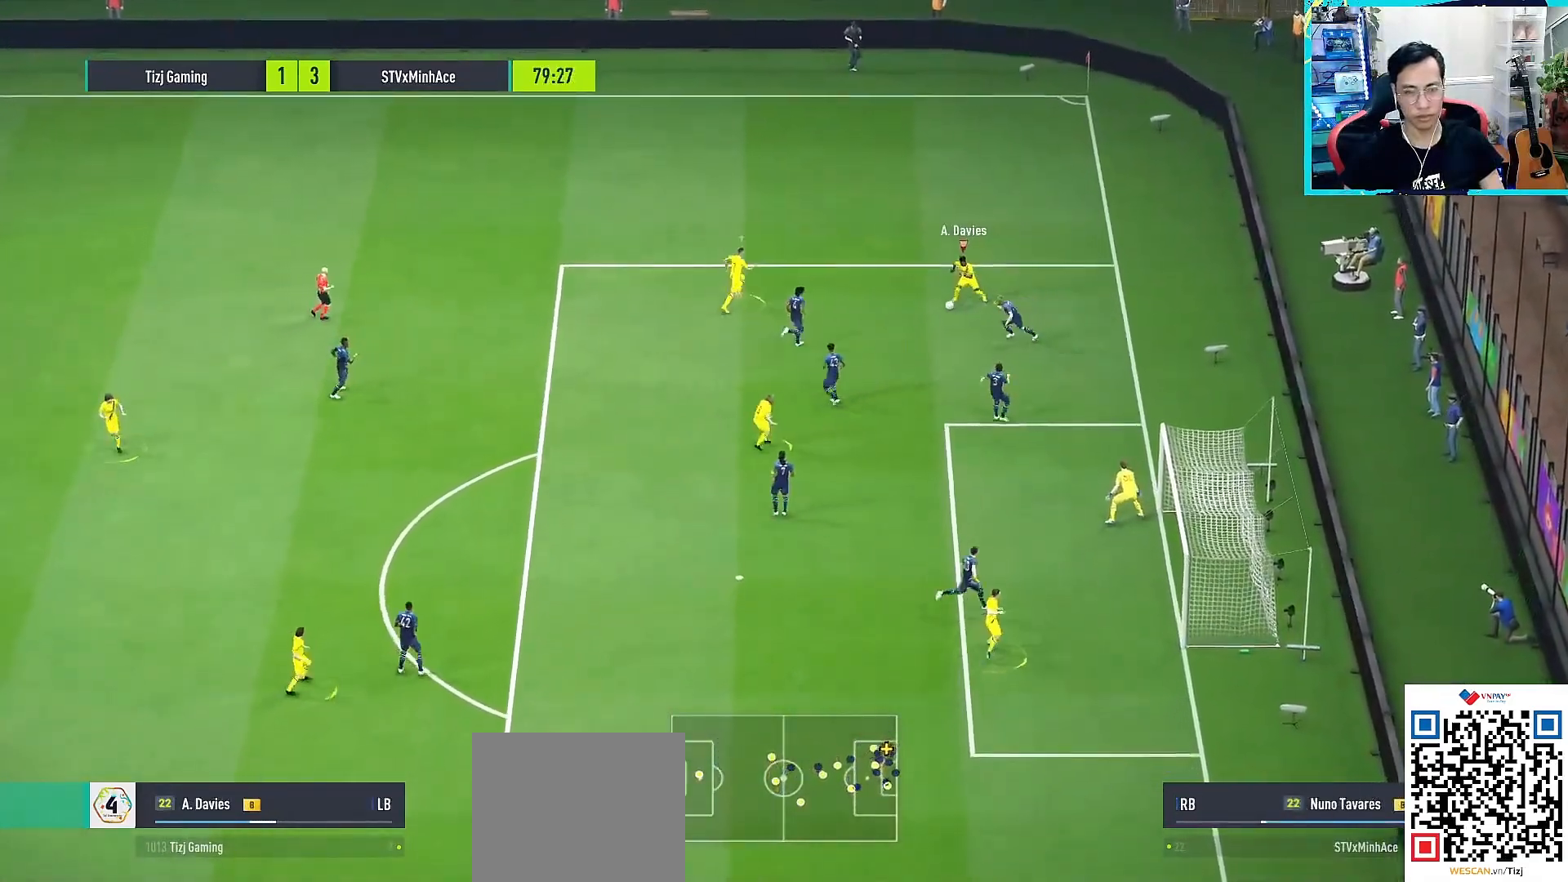
{"buttons": ["L2"], "left_stick": "up", "right_stick": "center", "events": [[33, "left_stick", "down-left"], [150, "left_stick", "down-right"], [250, "left_stick", "up-right"], [267, "L2", "down"], [417, "left_stick", "up"]]}
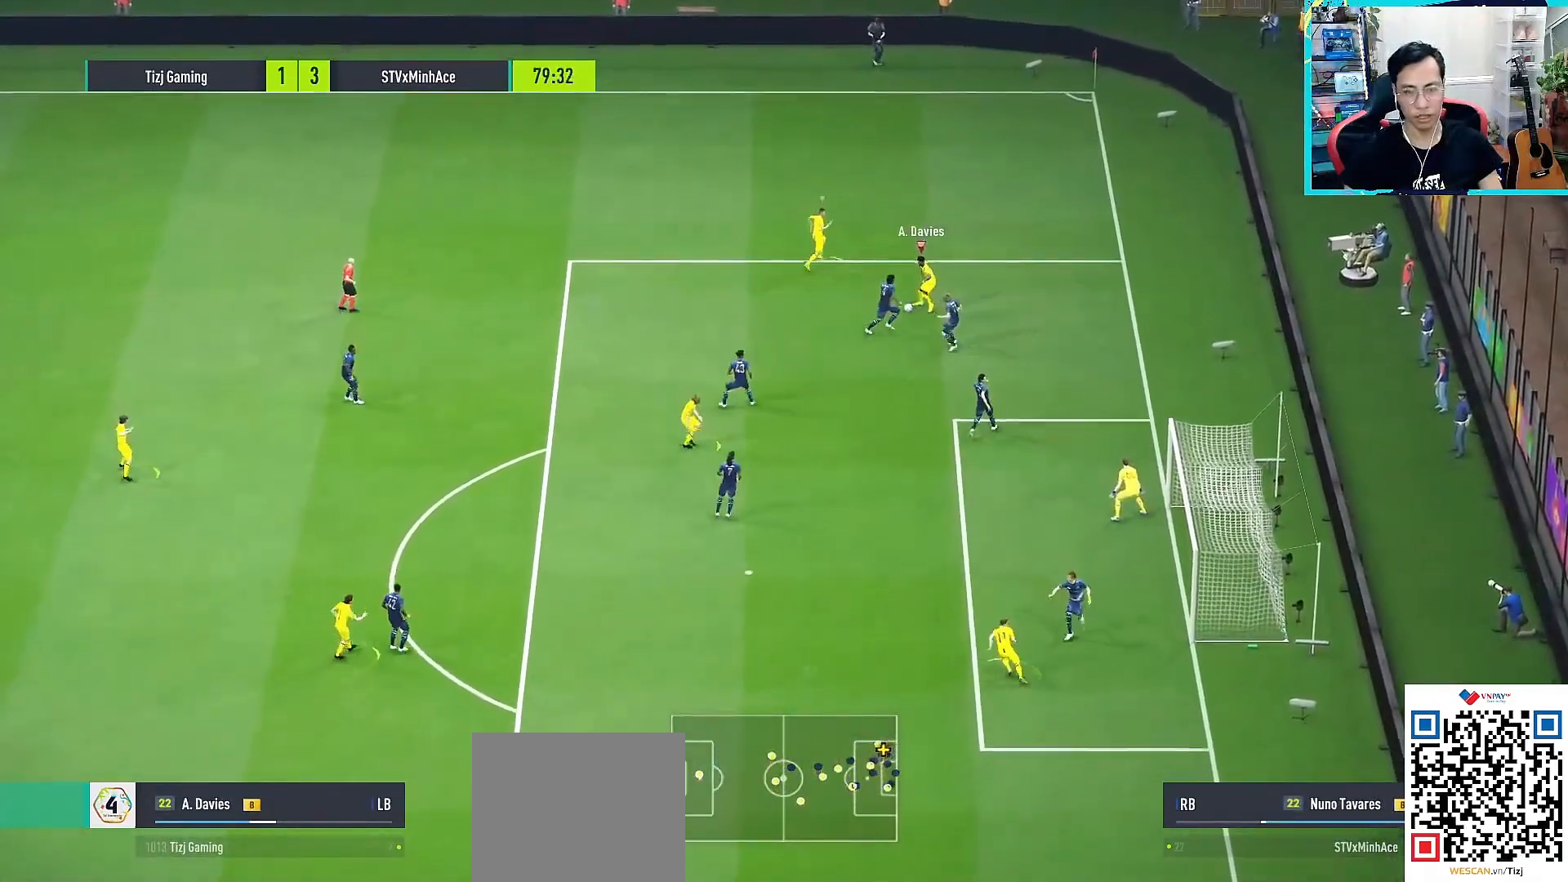
{"buttons": [], "left_stick": "up-left", "right_stick": "center", "events": [[33, "L2", "up"], [83, "left_stick", "up-left"]]}
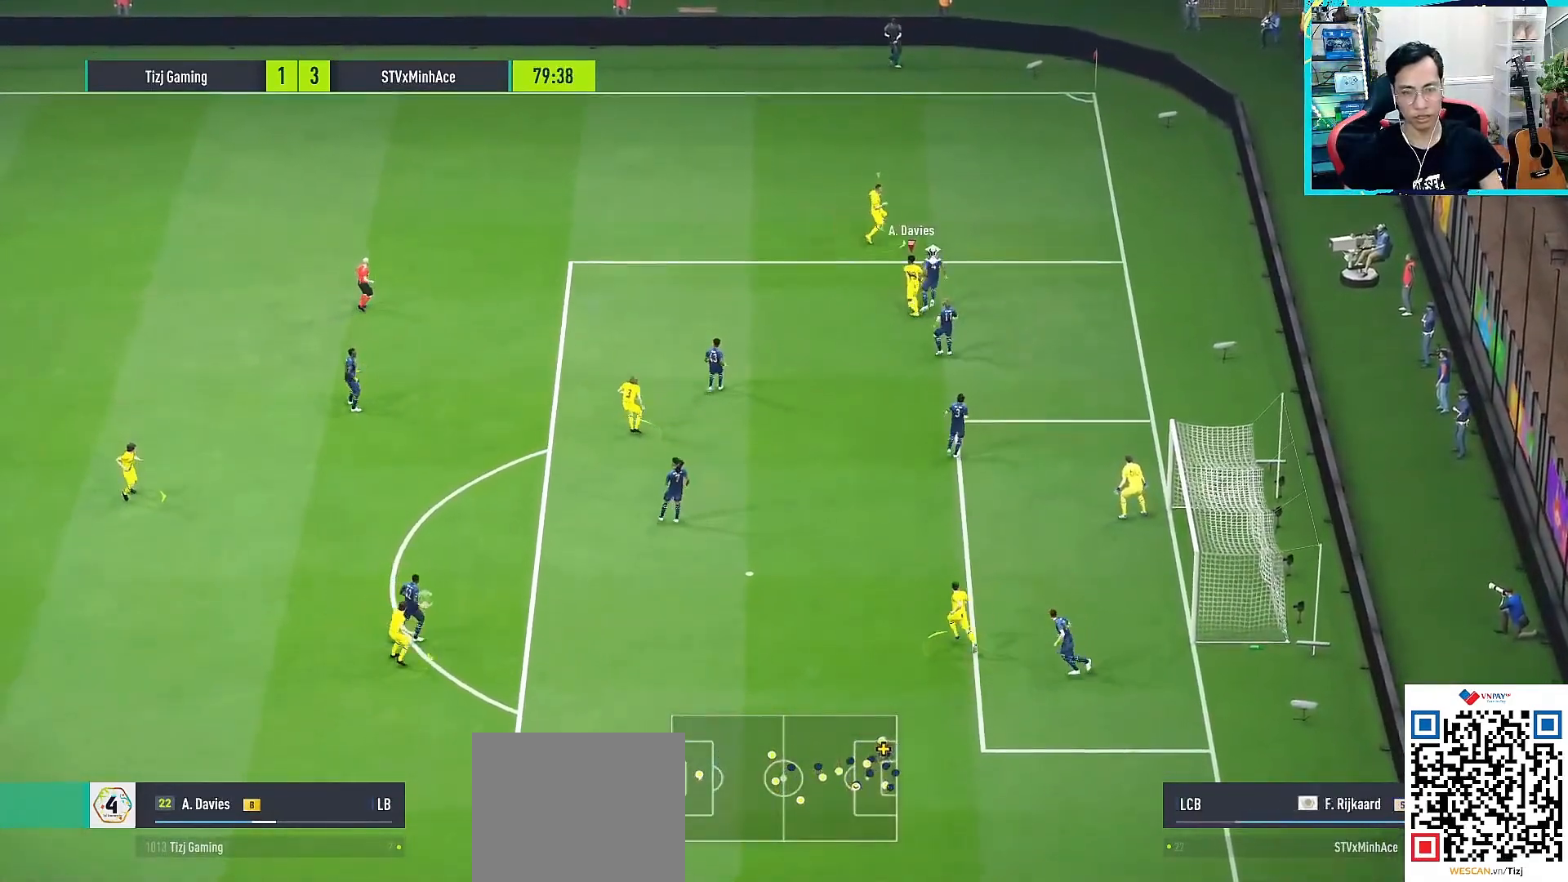
{"buttons": [], "left_stick": "center", "right_stick": "center", "events": [[17, "left_stick", "left"], [400, "left_stick", "center"]]}
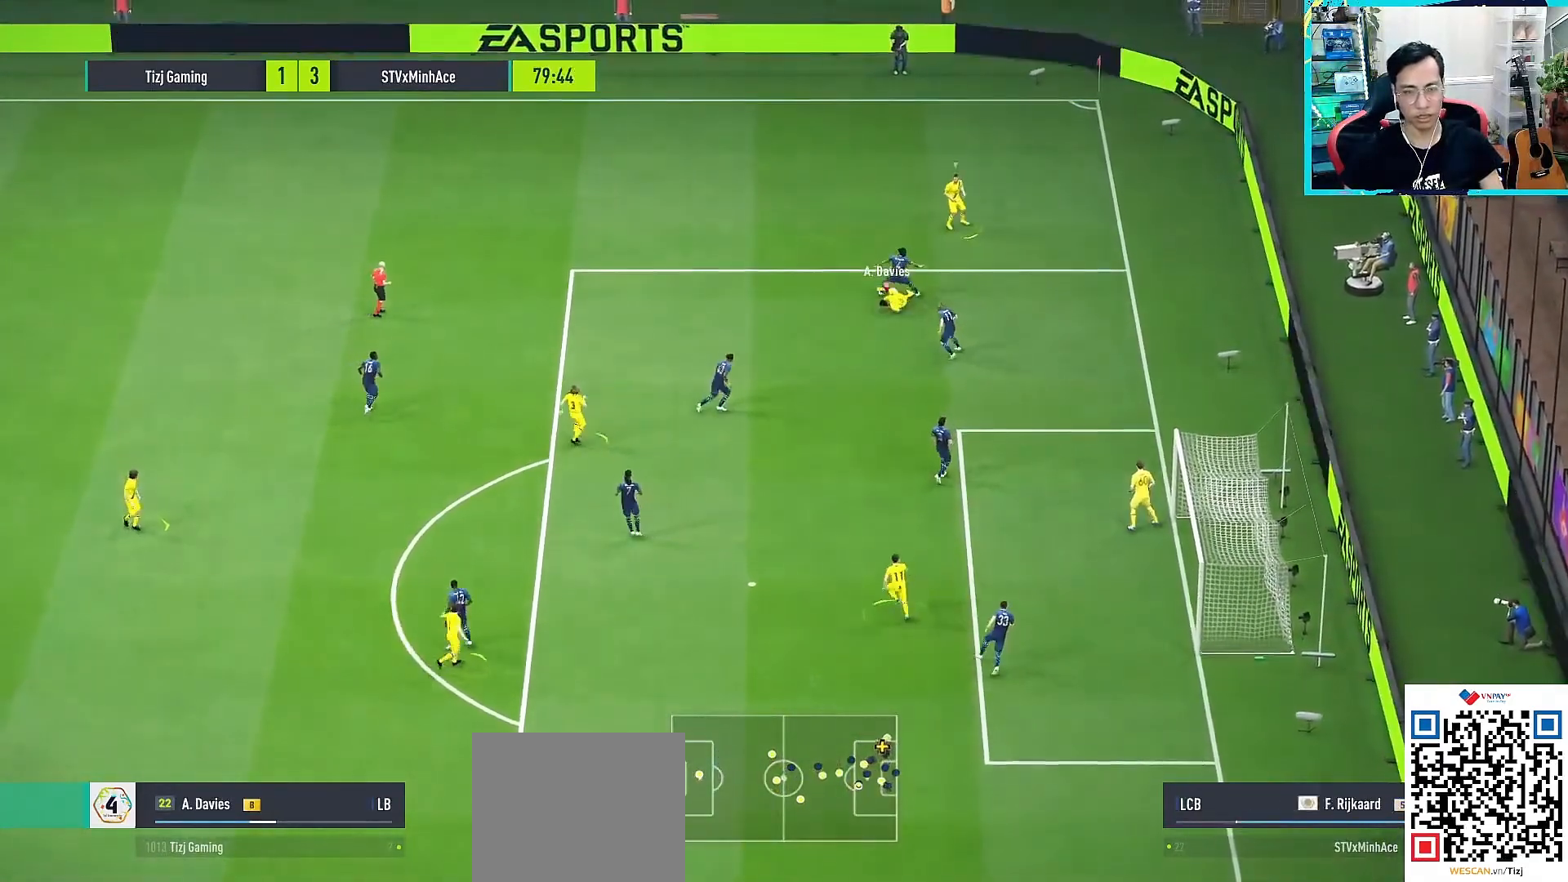
{"buttons": [], "left_stick": "center", "right_stick": "center", "events": []}
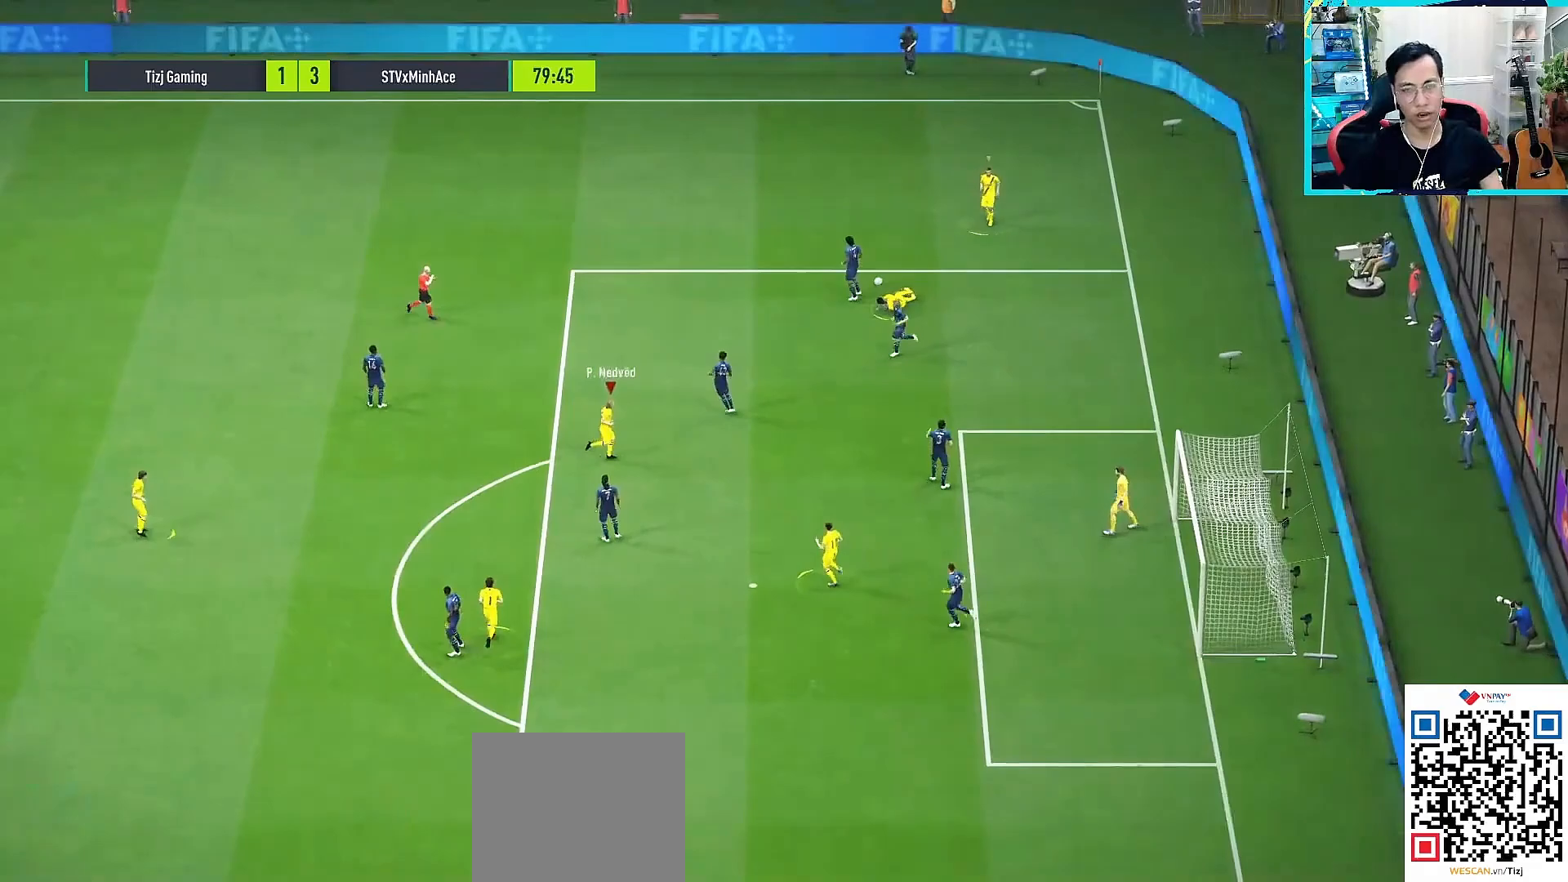
{"buttons": [], "left_stick": "center", "right_stick": "center", "events": [[200, "R1", "down"], [200, "TRIANGLE", "down"], [217, "CIRCLE", "down"], [217, "CROSS", "down"], [267, "SQUARE", "down"], [350, "CROSS", "up"], [350, "R1", "up"], [350, "SQUARE", "up"], [350, "TRIANGLE", "up"], [400, "CIRCLE", "up"]]}
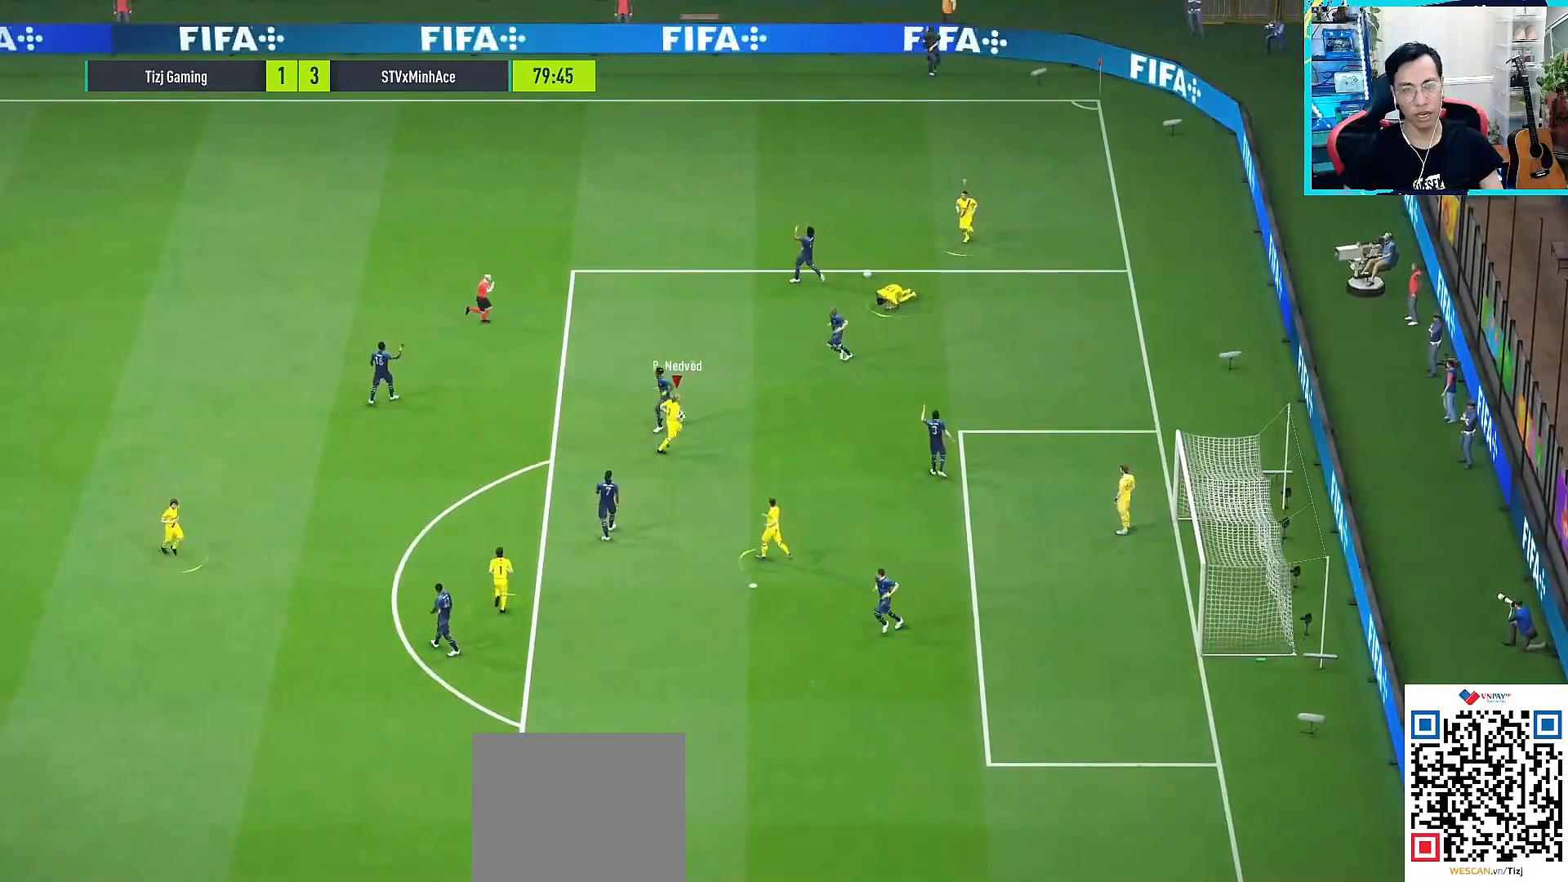
{"buttons": [], "left_stick": "center", "right_stick": "center", "events": []}
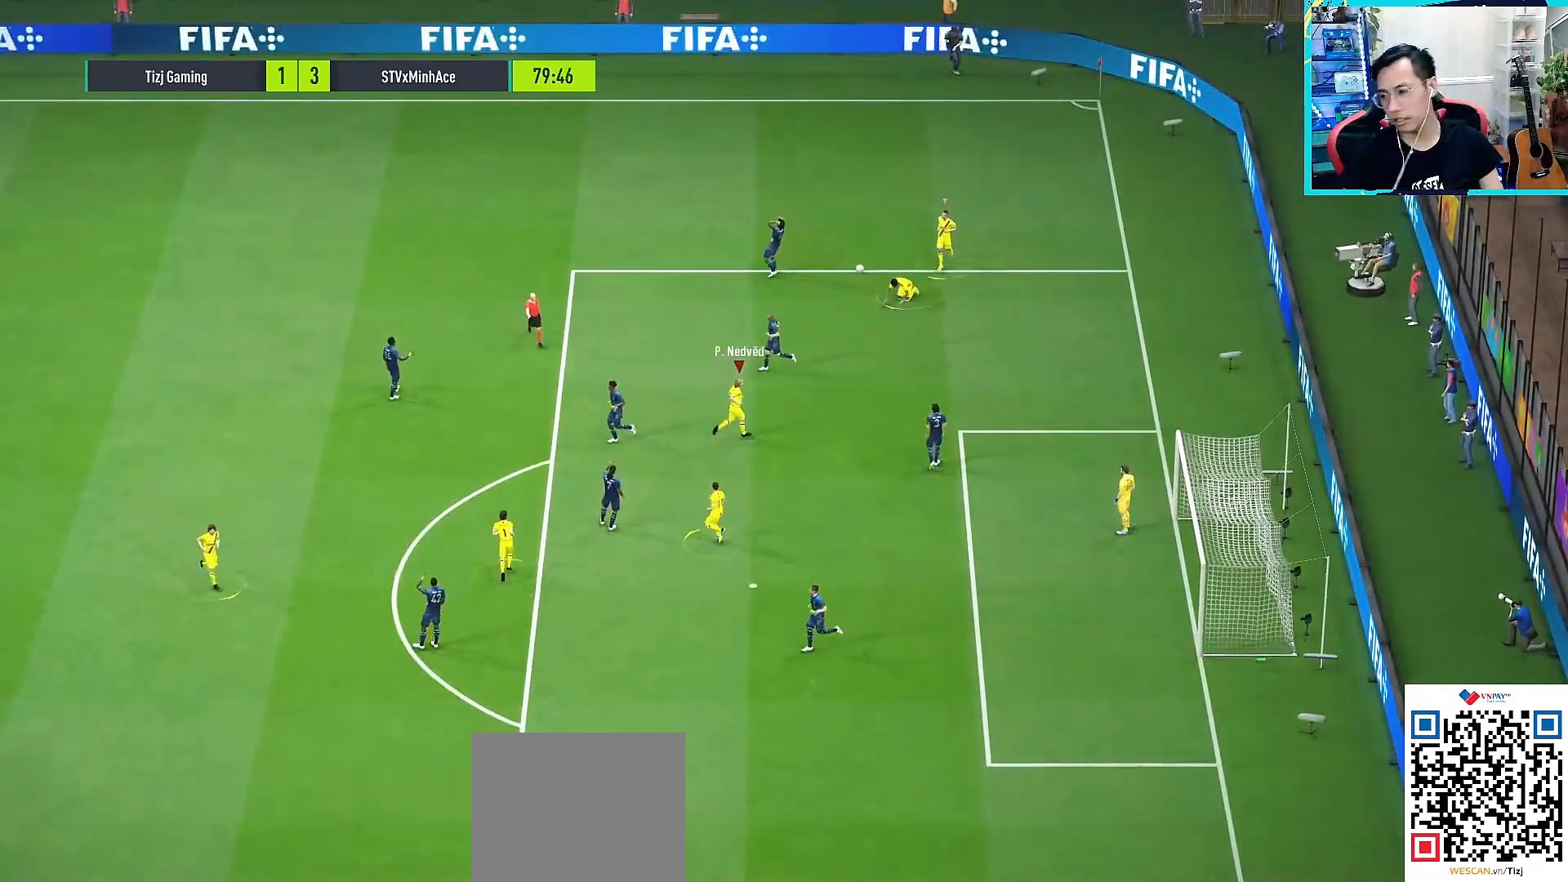
{"buttons": [], "left_stick": "center", "right_stick": "center", "events": []}
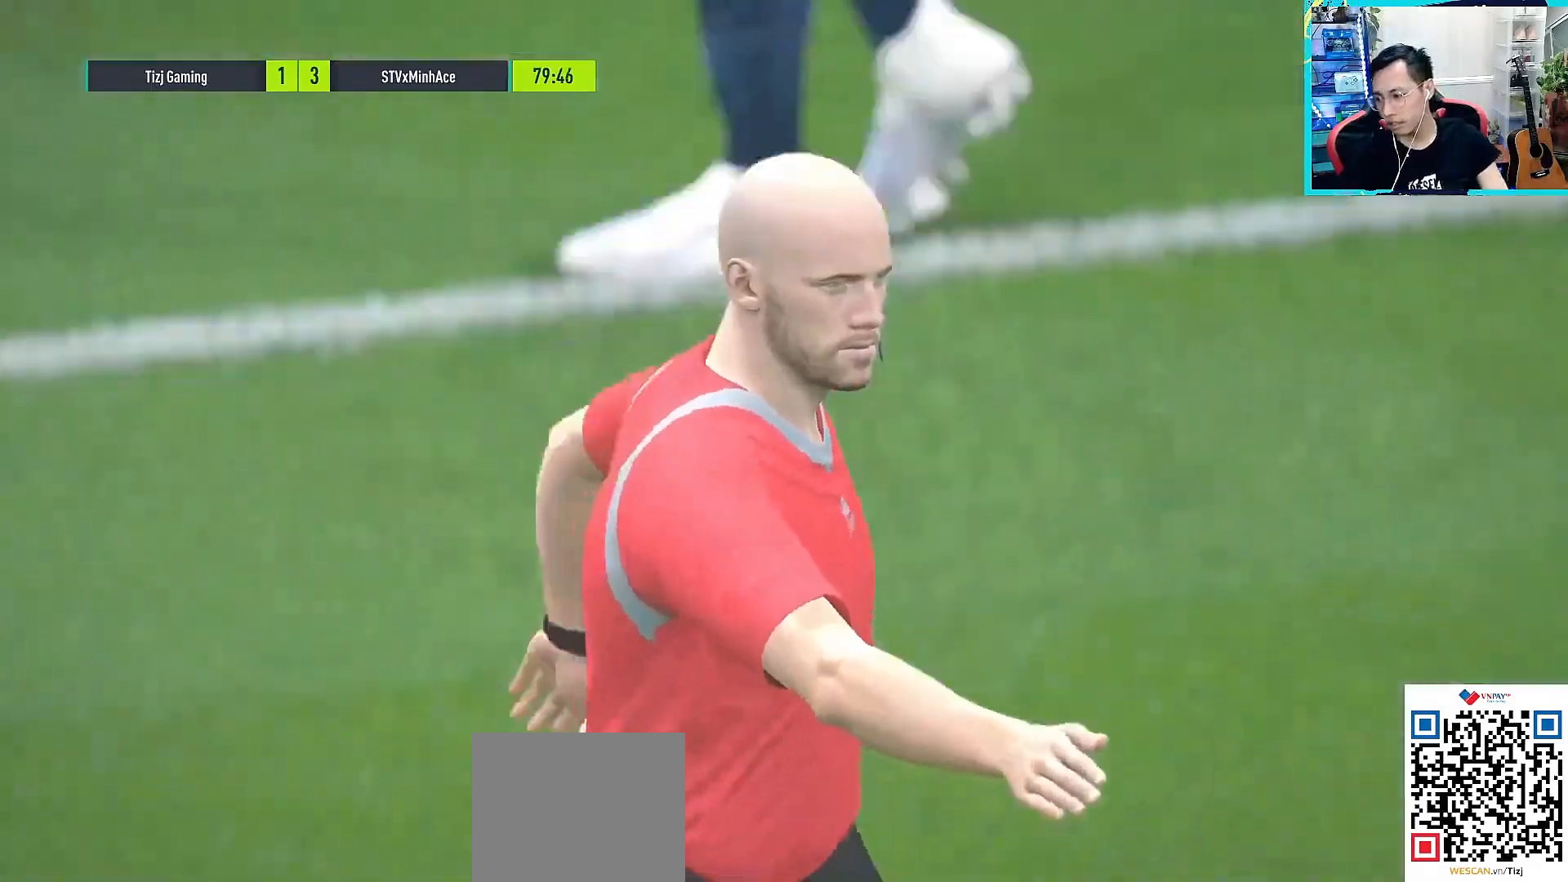
{"buttons": ["L2"], "left_stick": "center", "right_stick": "center", "events": [[167, "L2", "down"]]}
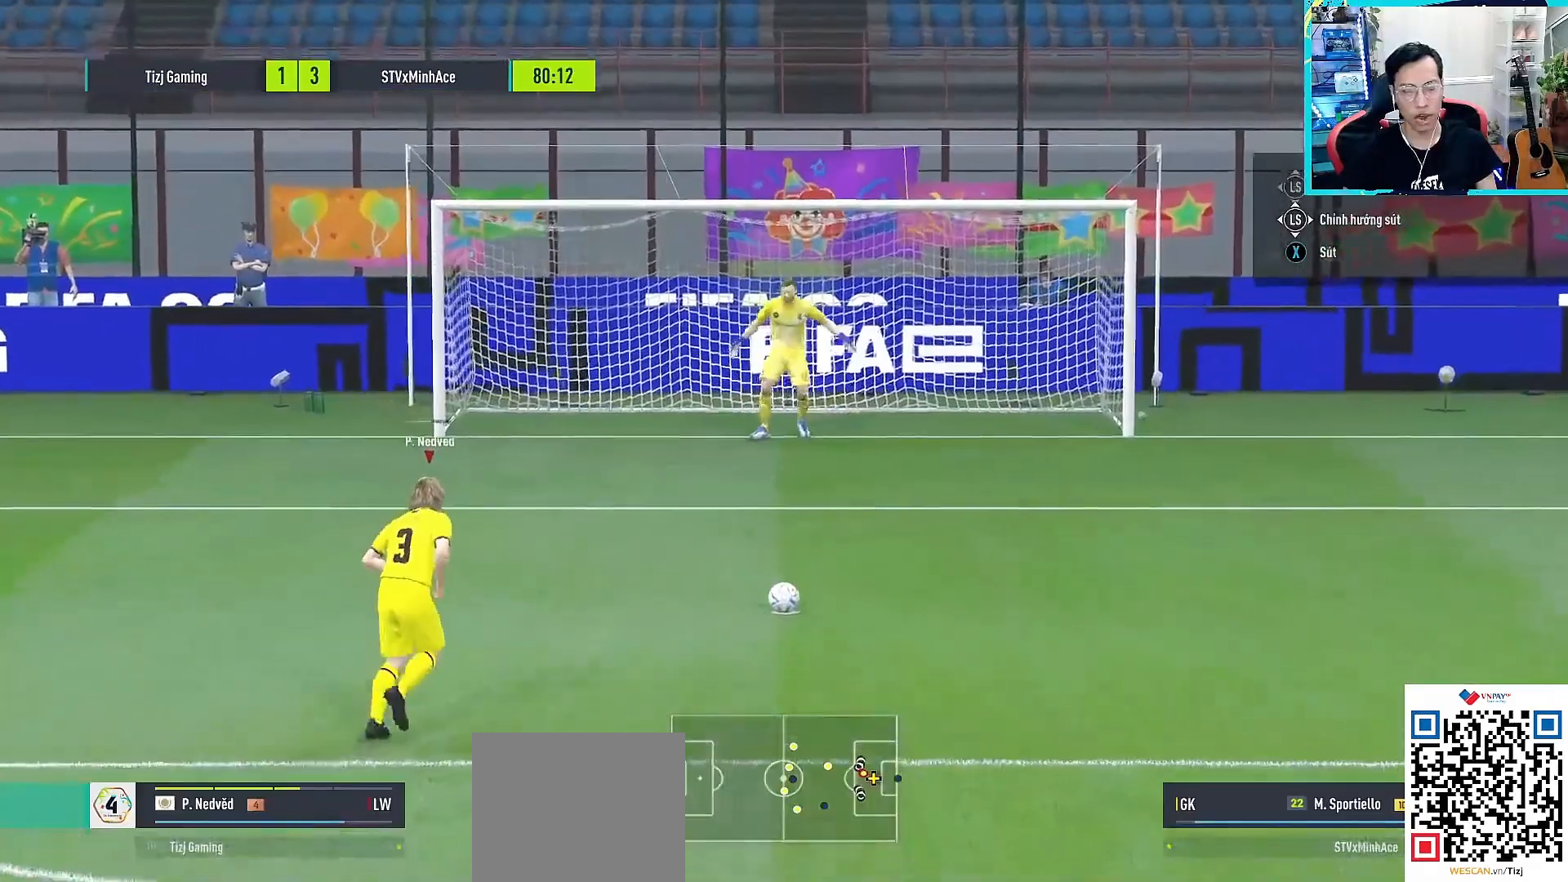
{"buttons": ["L2"], "left_stick": "up-right", "right_stick": "center", "events": [[133, "left_stick", "up-right"]]}
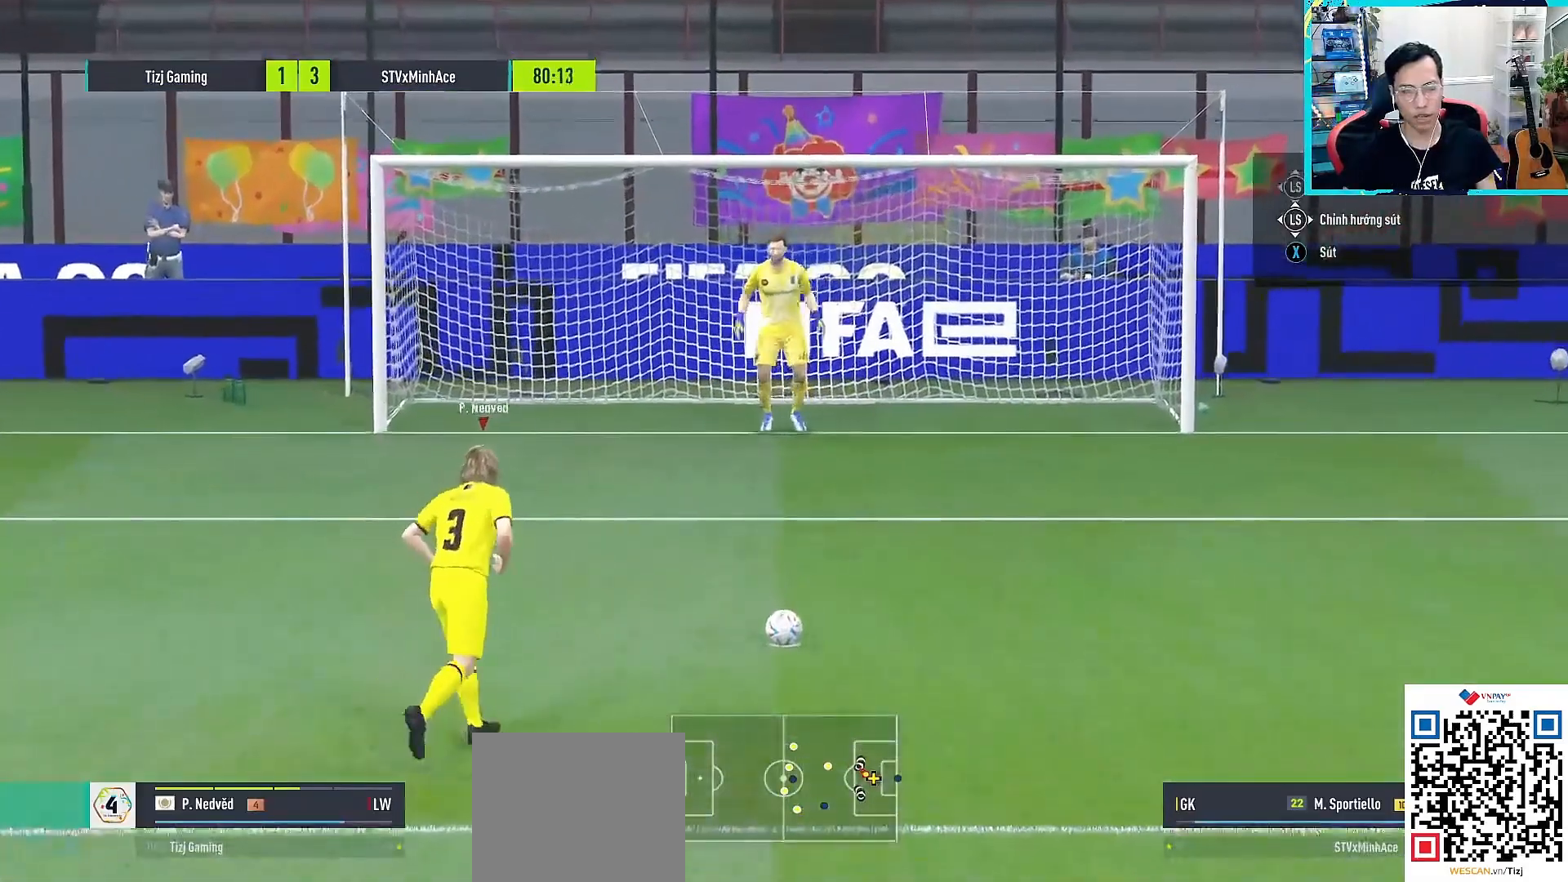
{"buttons": ["L2"], "left_stick": "up-right", "right_stick": "center", "events": []}
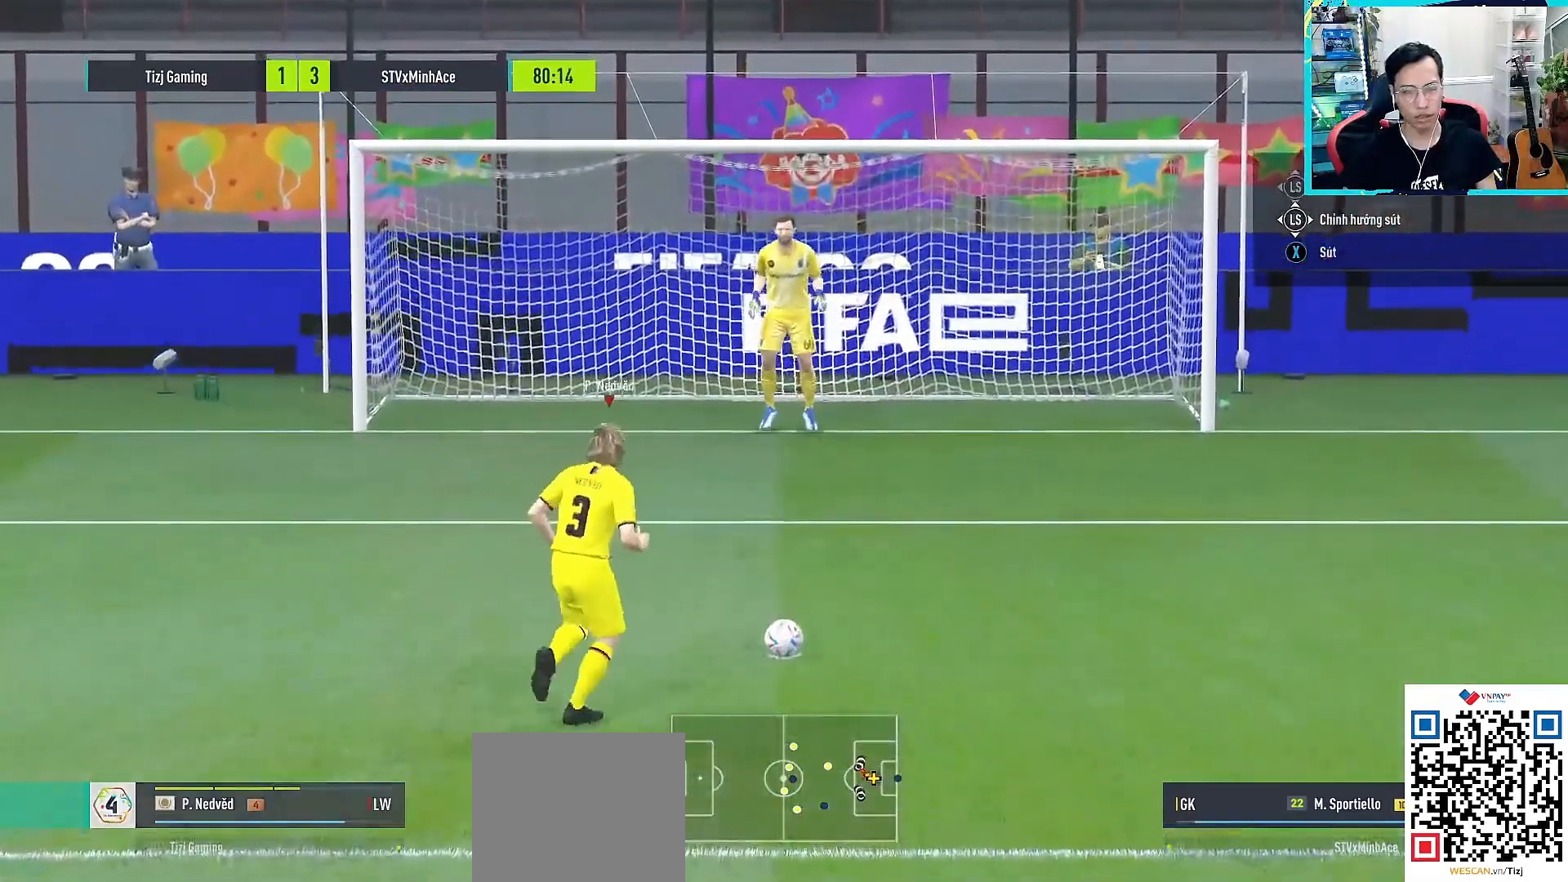
{"buttons": ["L2"], "left_stick": "center", "right_stick": "center", "events": [[17, "L2", "up"], [17, "left_stick", "center"], [150, "L2", "down"]]}
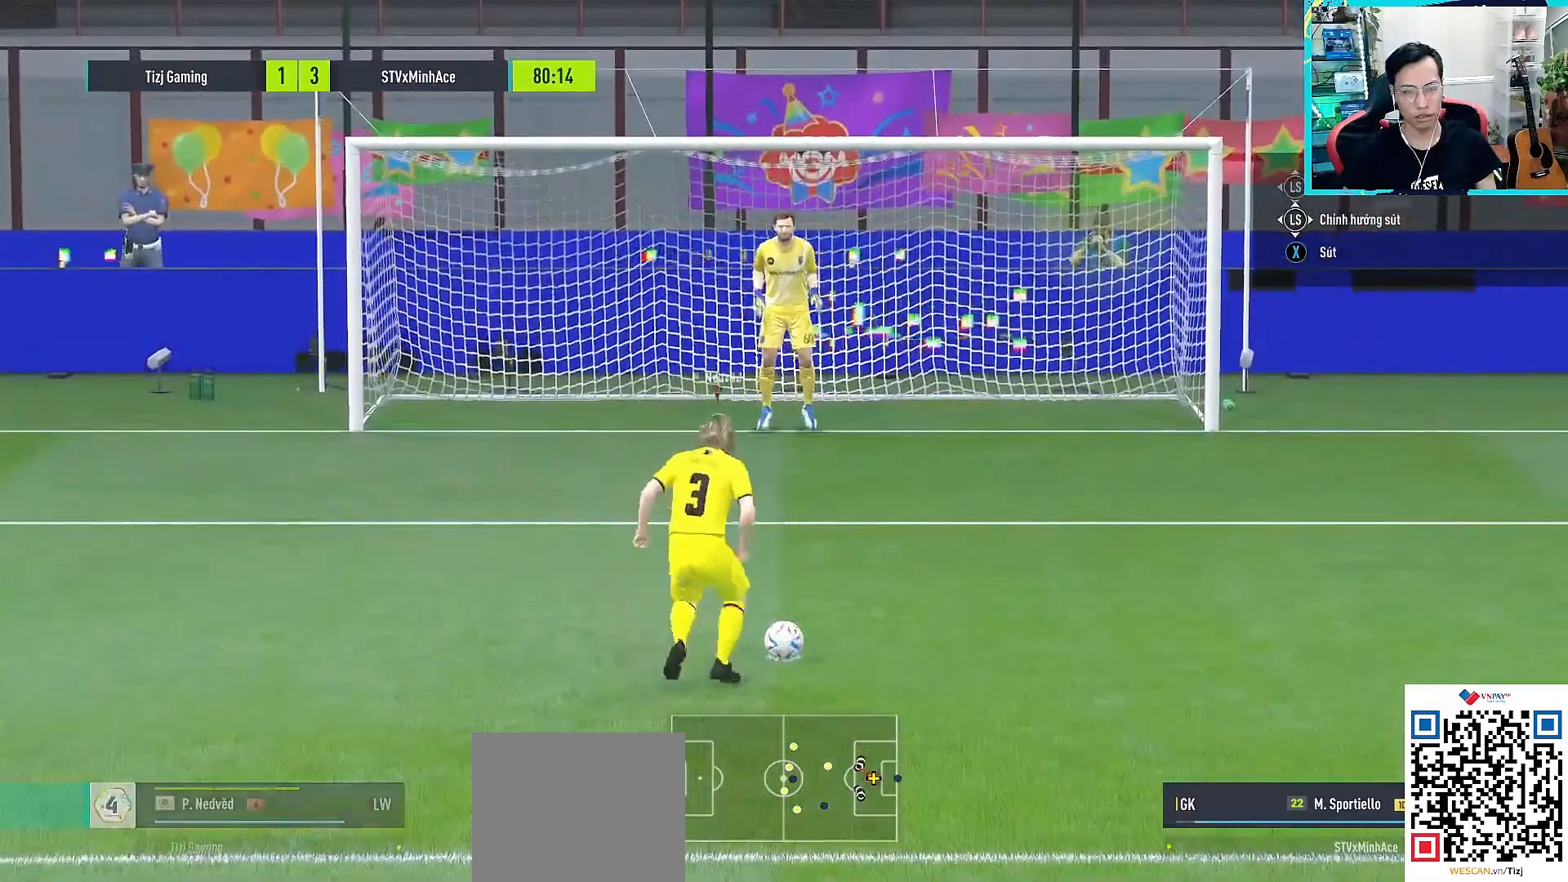
{"buttons": [], "left_stick": "center", "right_stick": "center", "events": [[367, "L2", "up"]]}
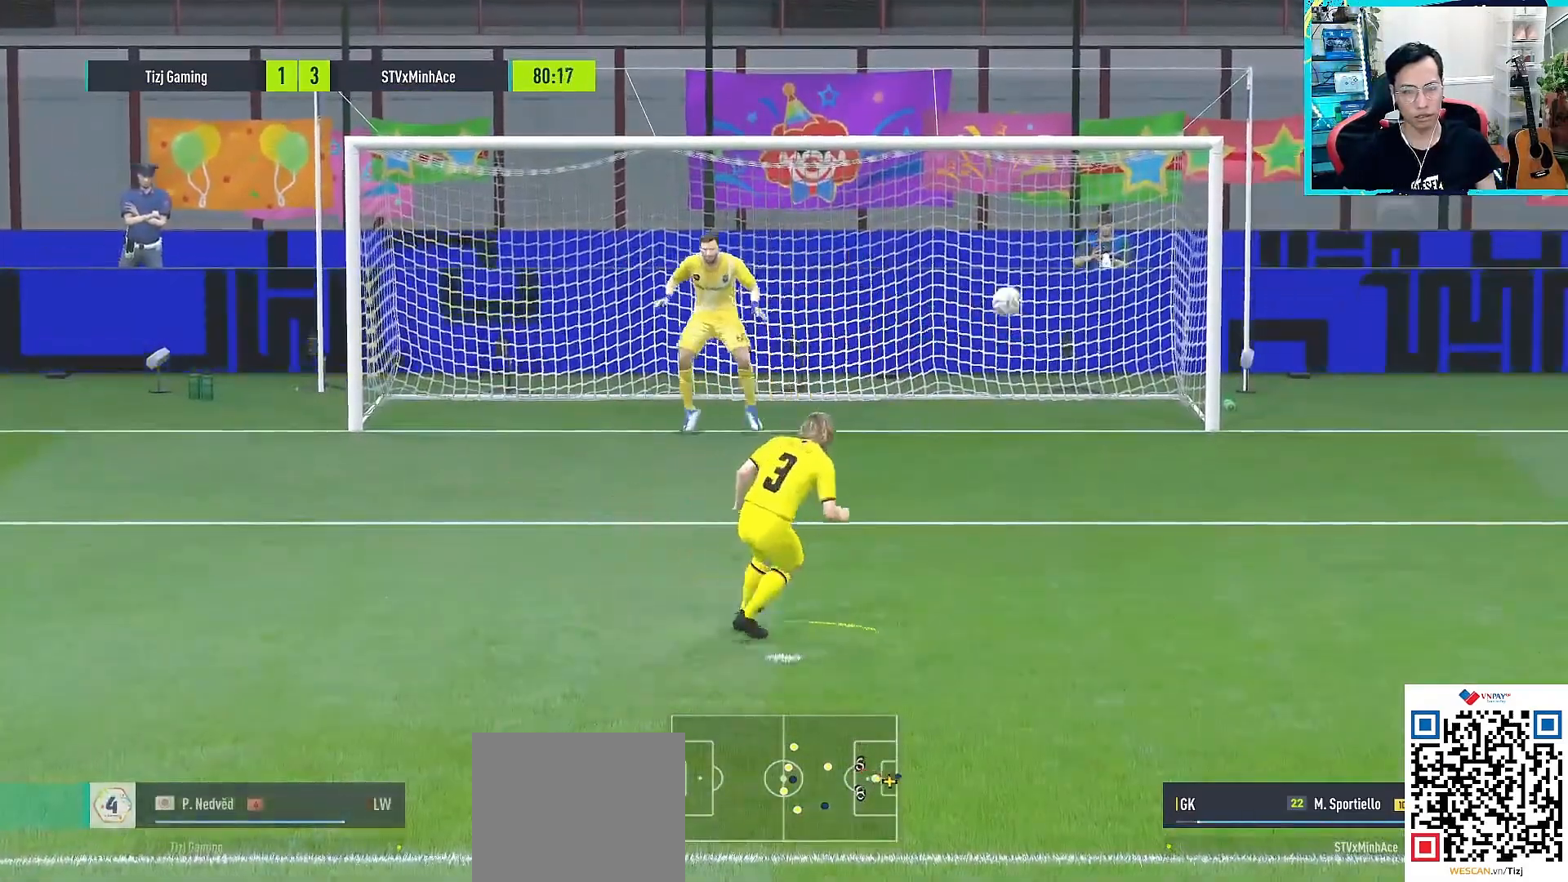
{"buttons": [], "left_stick": "center", "right_stick": "center", "events": [[283, "CIRCLE", "down"], [317, "TRIANGLE", "down"], [467, "TRIANGLE", "up"], [483, "CIRCLE", "up"]]}
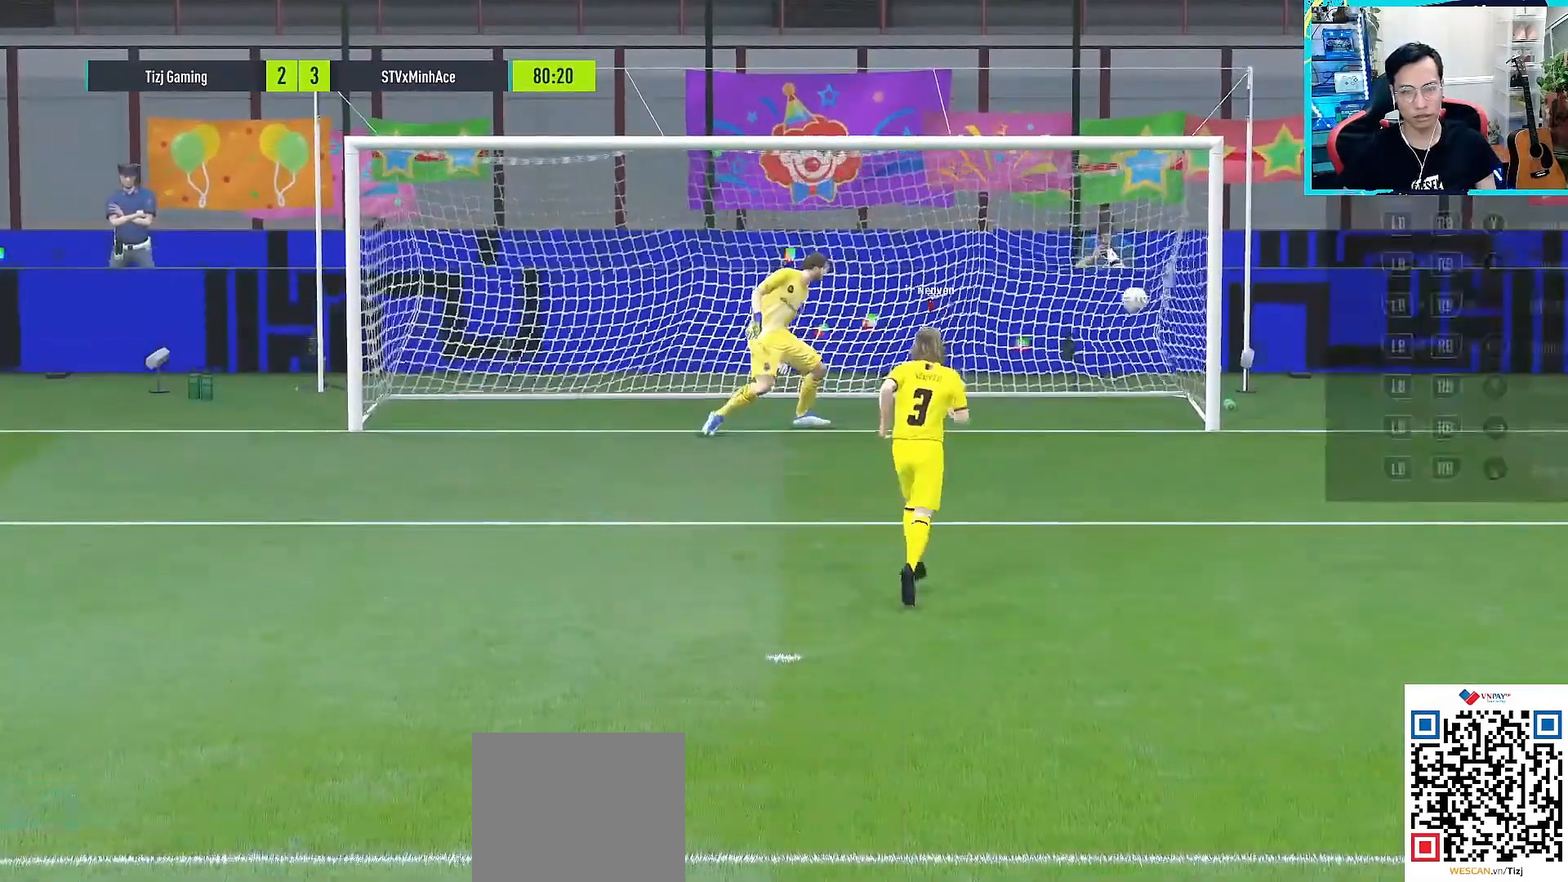
{"buttons": [], "left_stick": "center", "right_stick": "center", "events": []}
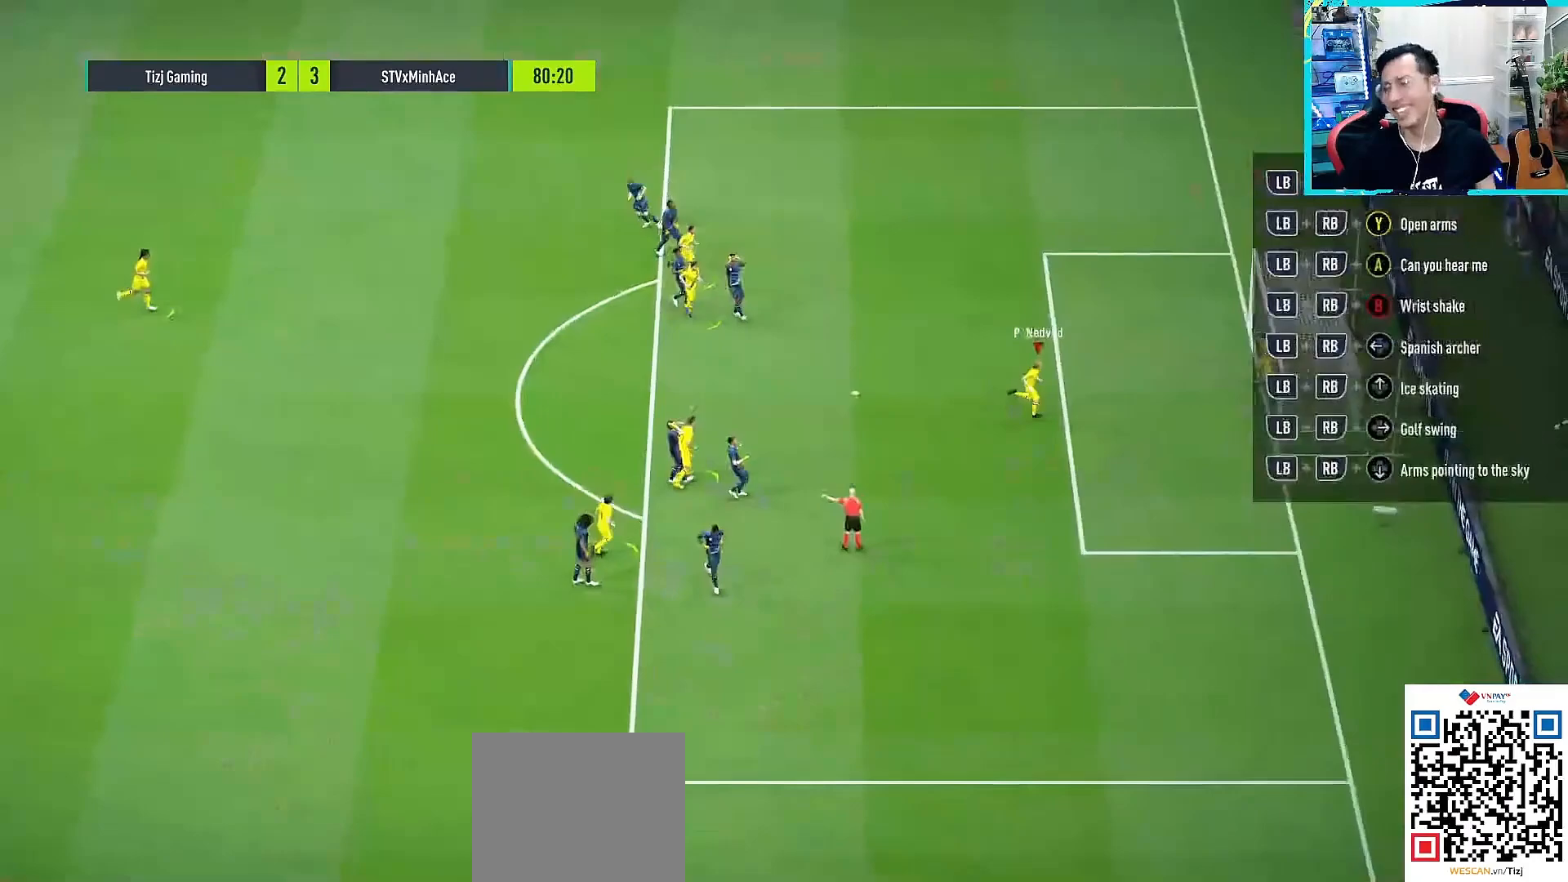
{"buttons": [], "left_stick": "center", "right_stick": "center", "events": []}
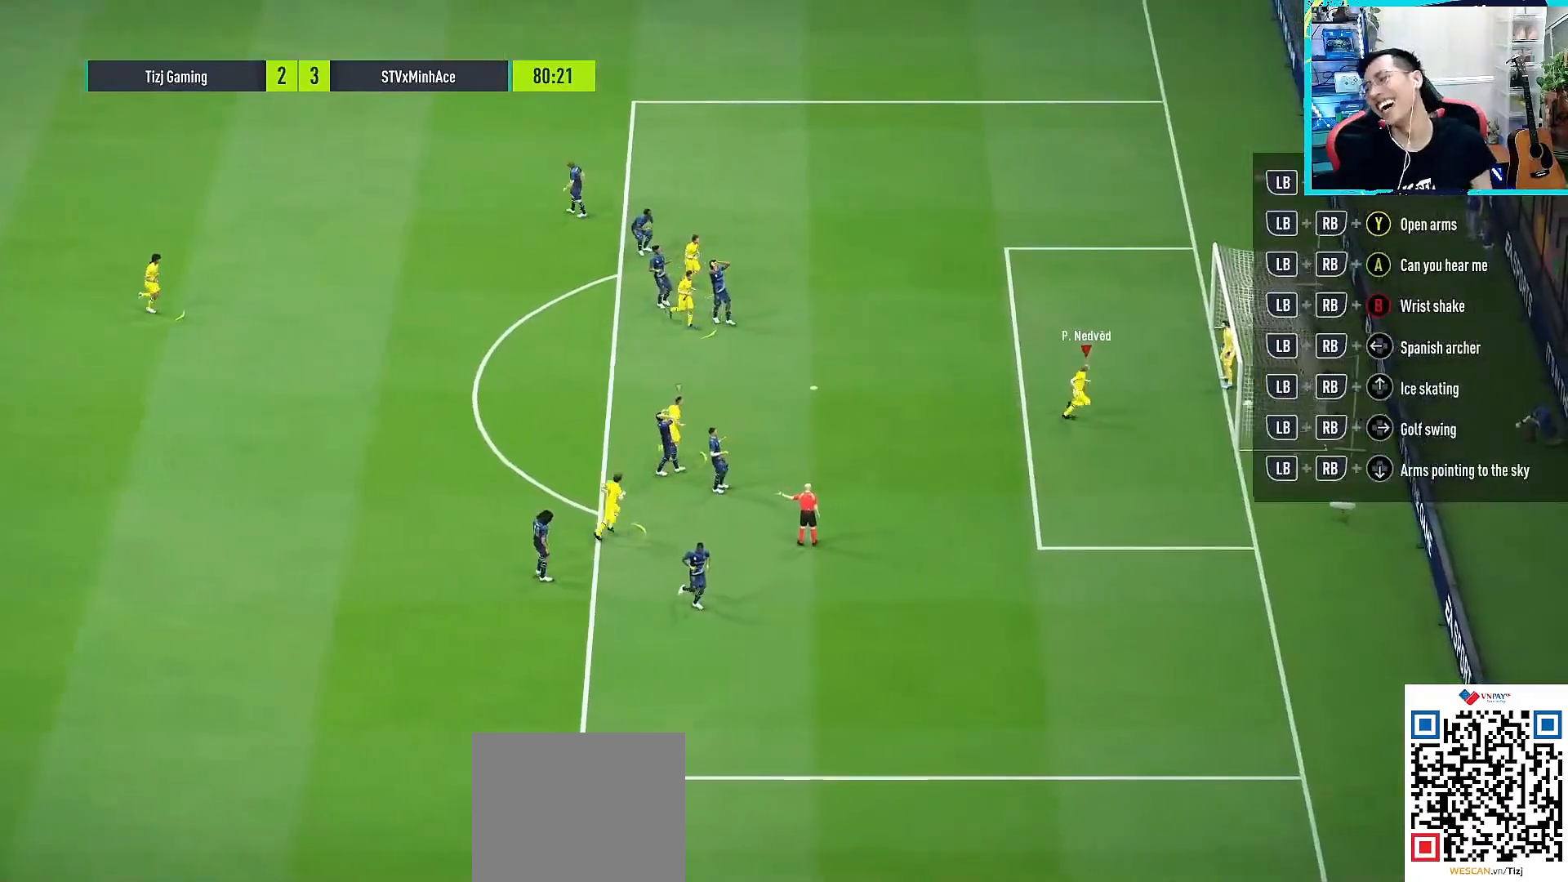
{"buttons": [], "left_stick": "center", "right_stick": "center", "events": []}
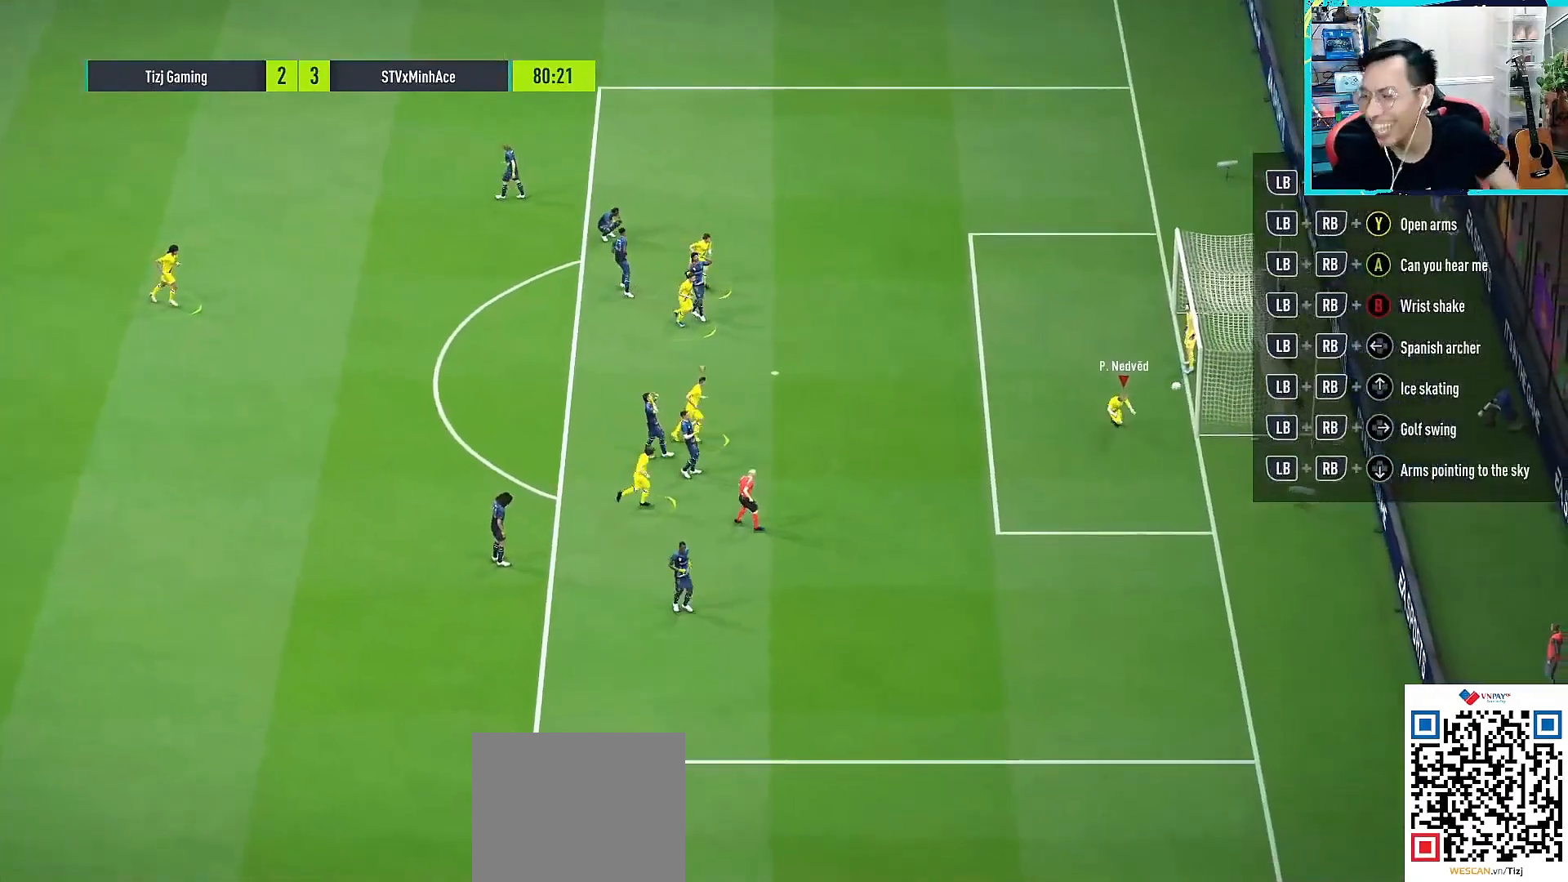
{"buttons": [], "left_stick": "center", "right_stick": "center", "events": []}
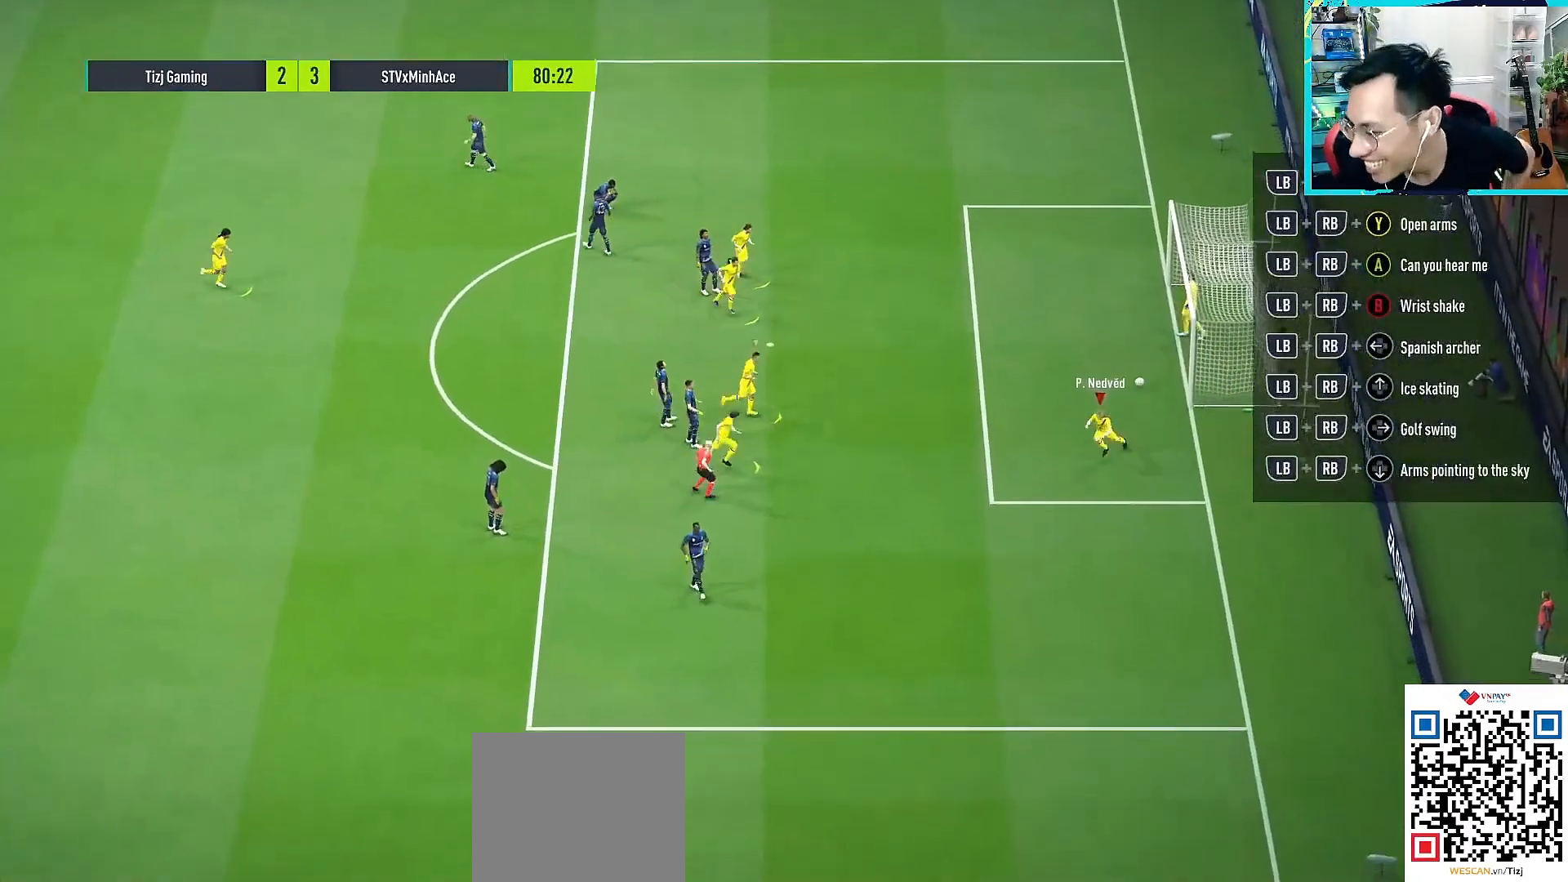
{"buttons": [], "left_stick": "center", "right_stick": "center", "events": []}
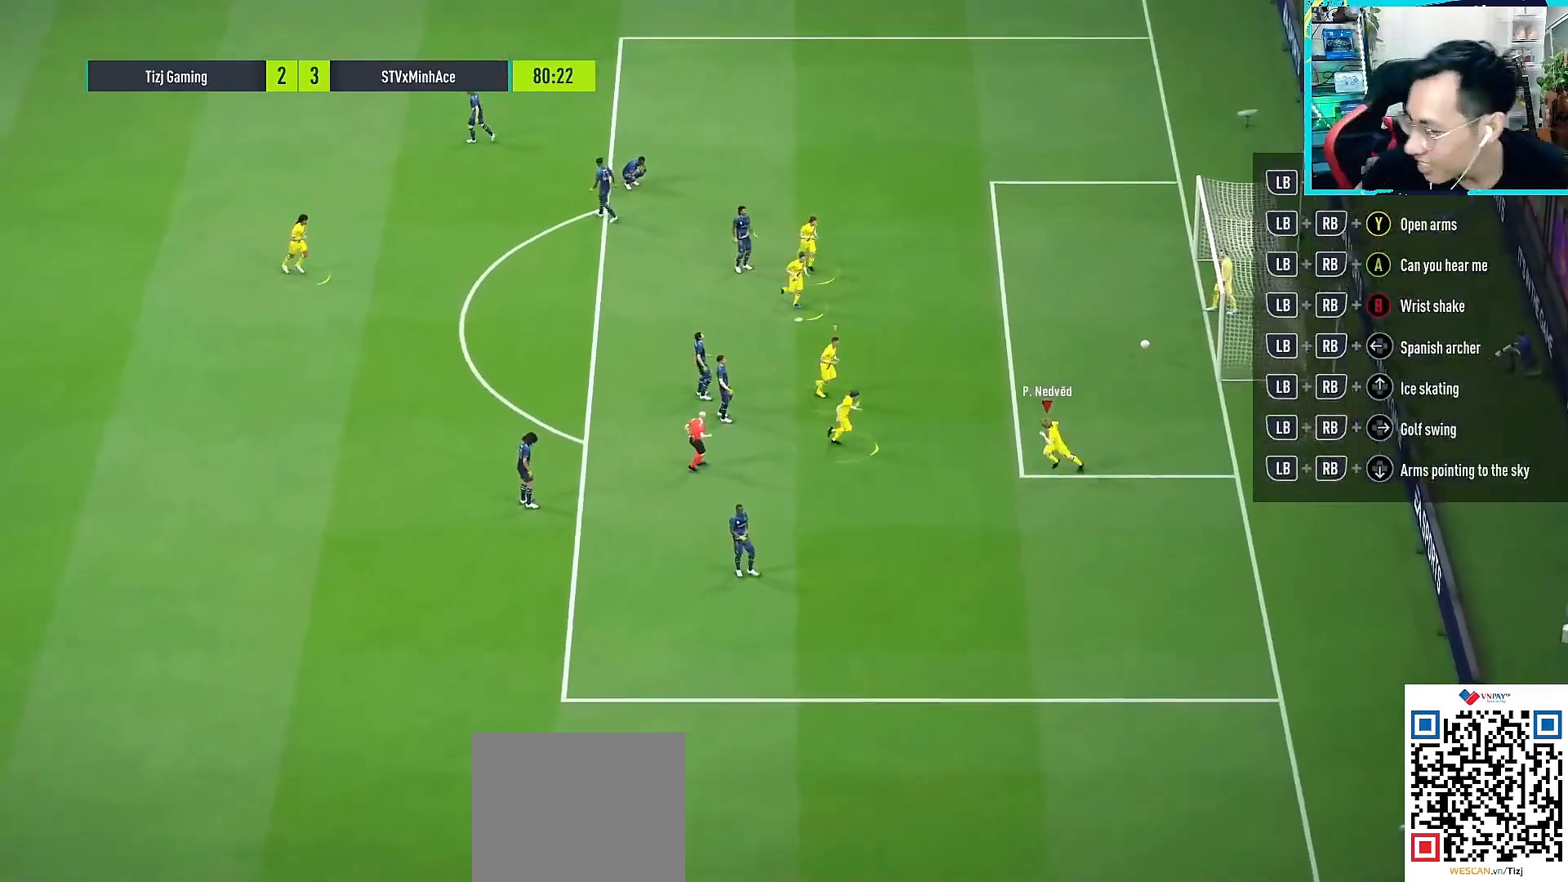
{"buttons": [], "left_stick": "center", "right_stick": "center", "events": []}
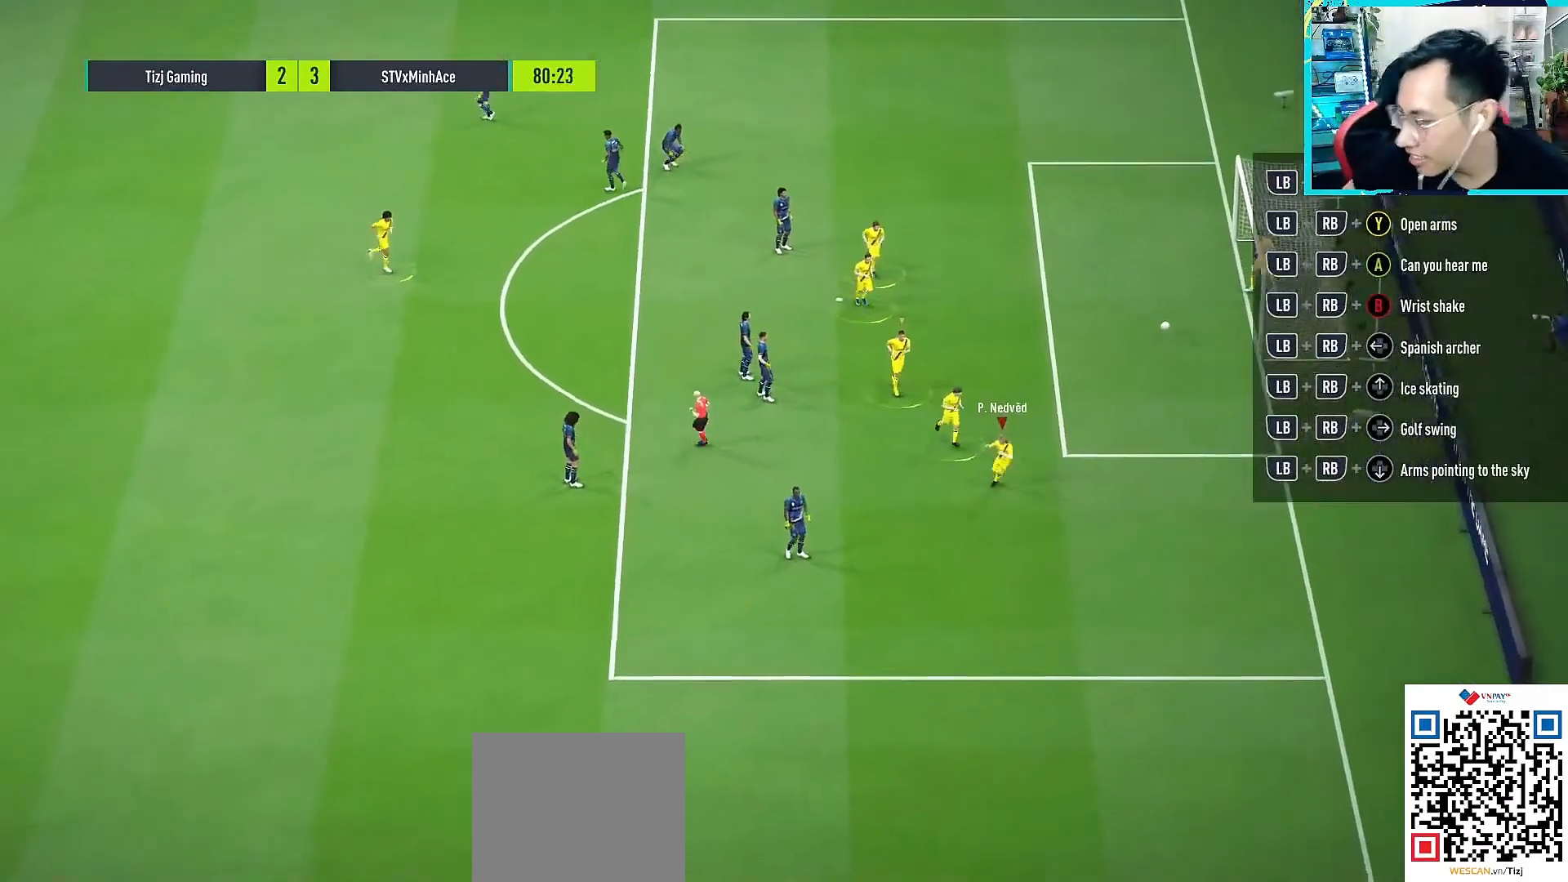
{"buttons": [], "left_stick": "center", "right_stick": "center", "events": []}
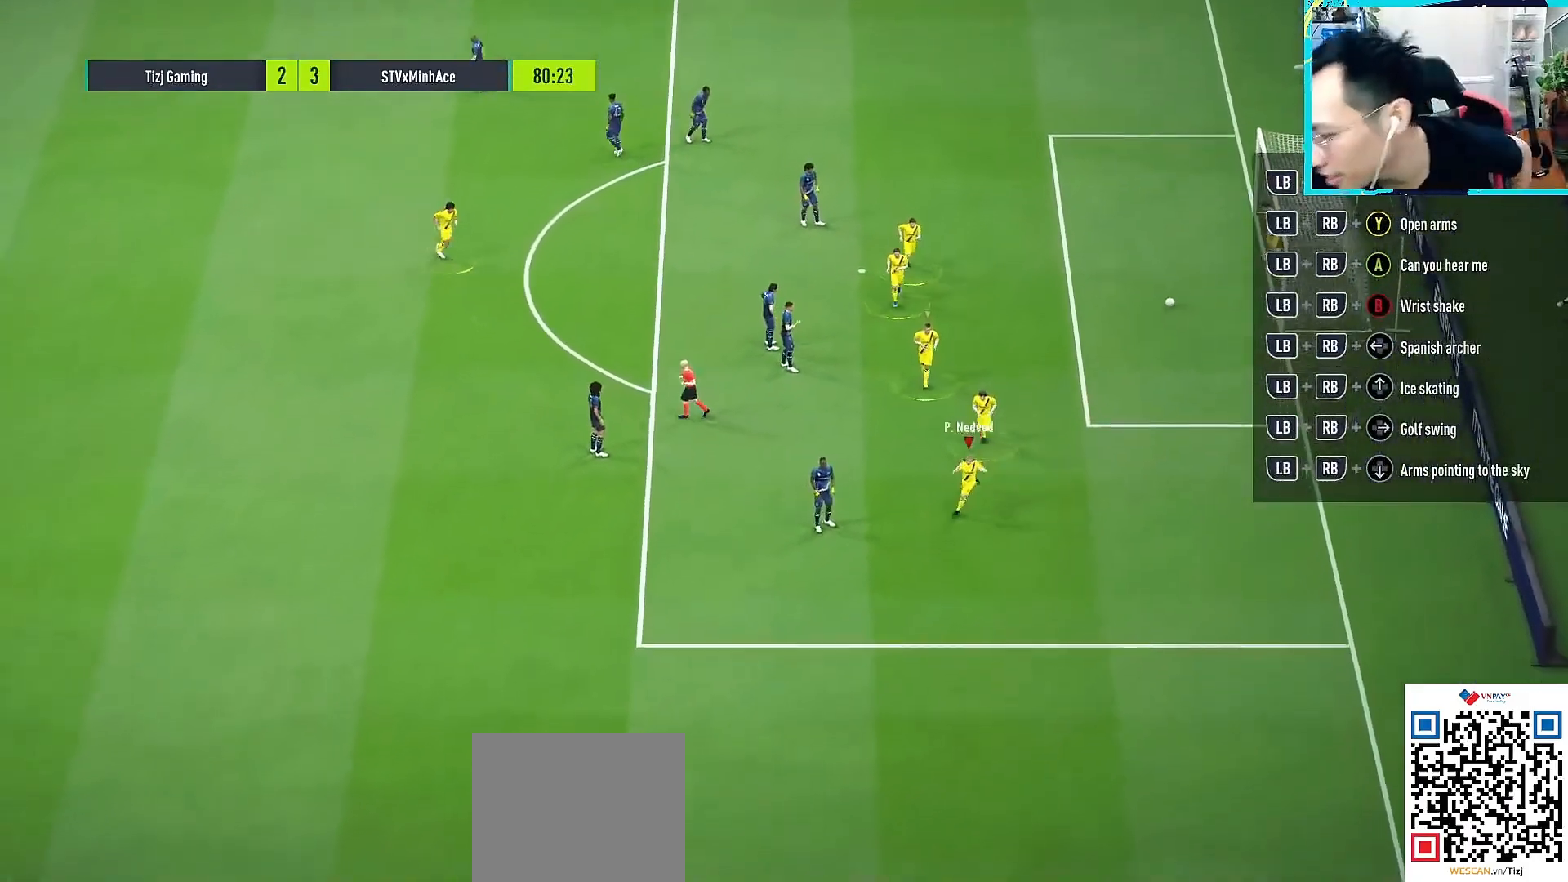
{"buttons": [], "left_stick": "center", "right_stick": "center", "events": []}
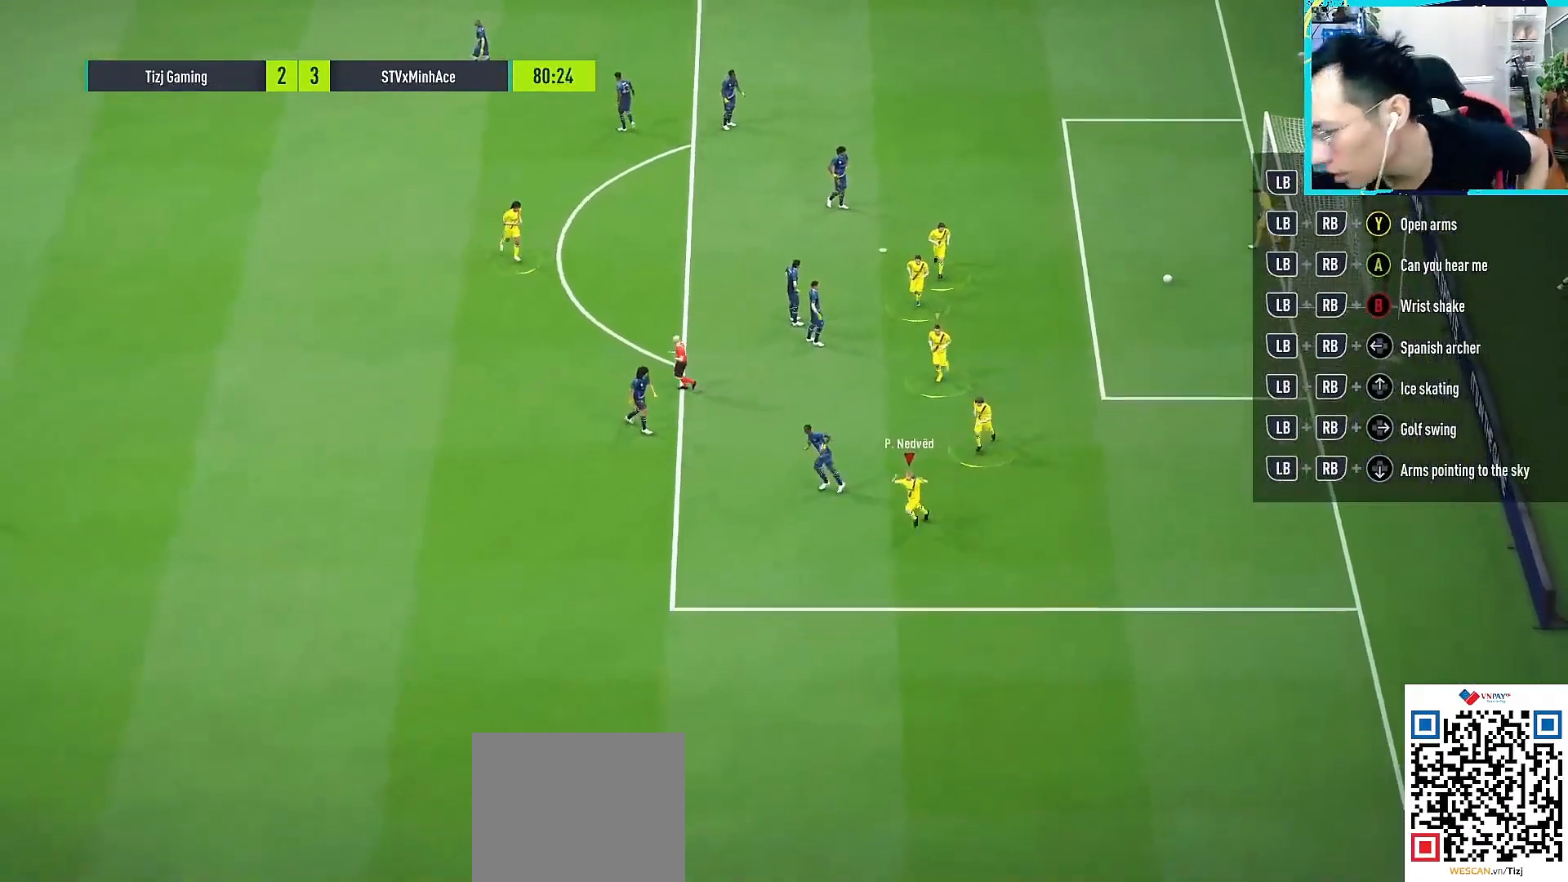
{"buttons": [], "left_stick": "center", "right_stick": "up", "events": [[17, "CROSS", "down"], [17, "right_stick", "up"], [100, "CROSS", "up"], [233, "CROSS", "down"], [333, "CROSS", "up"]]}